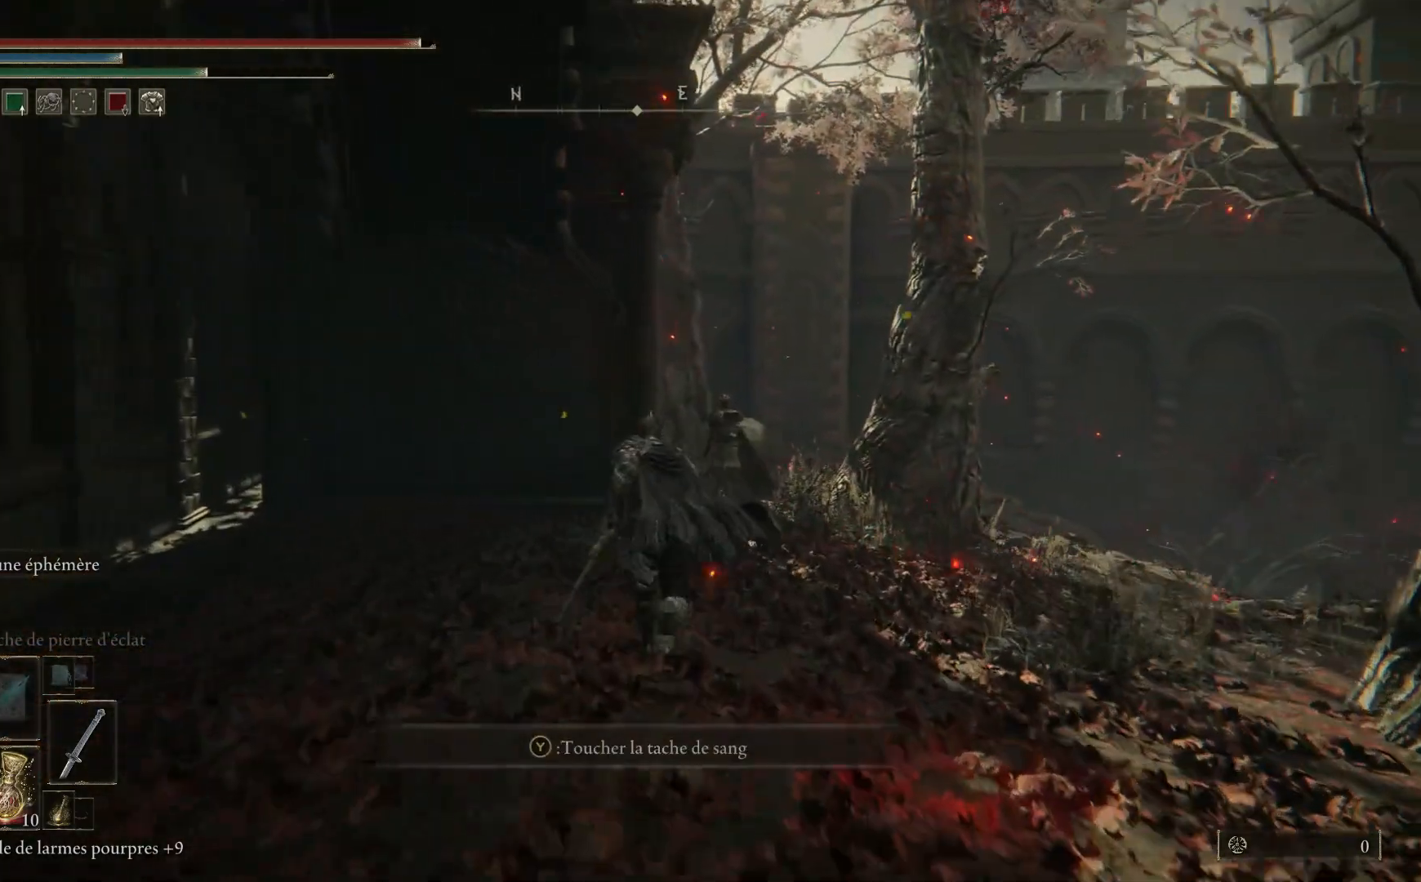
Gameplay with a controller (Xbox layout); each line is a JSON object with the inputs held at the frame after it. "events" lists button and stick changes between this image and that frame as [ms after this image, input, new state], when the widget could be followed in between.
{"buttons": ["B"], "left_stick": "up-right", "right_stick": "center", "events": []}
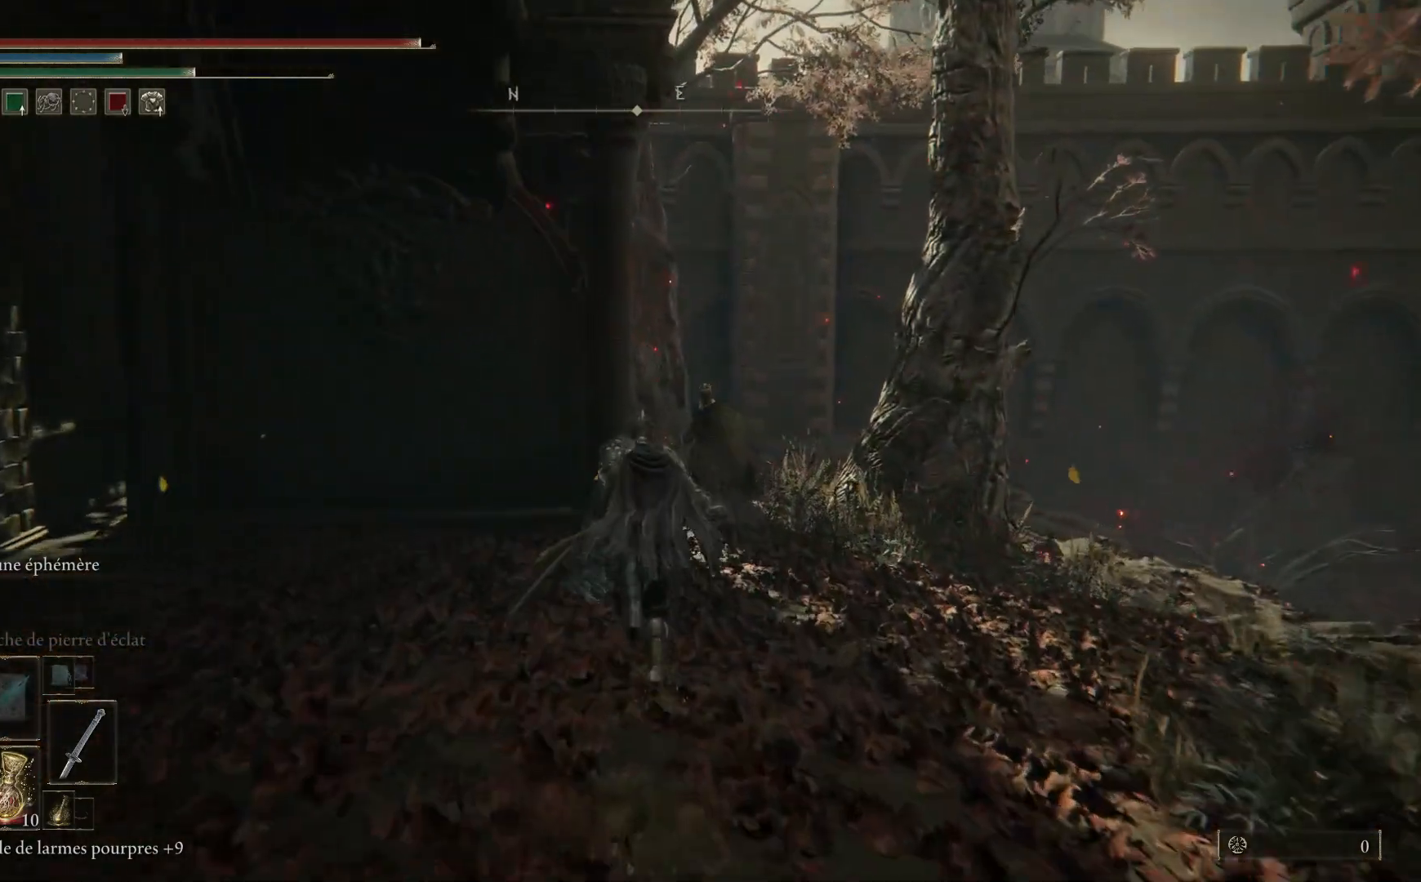
{"buttons": ["B"], "left_stick": "up-right", "right_stick": "center", "events": []}
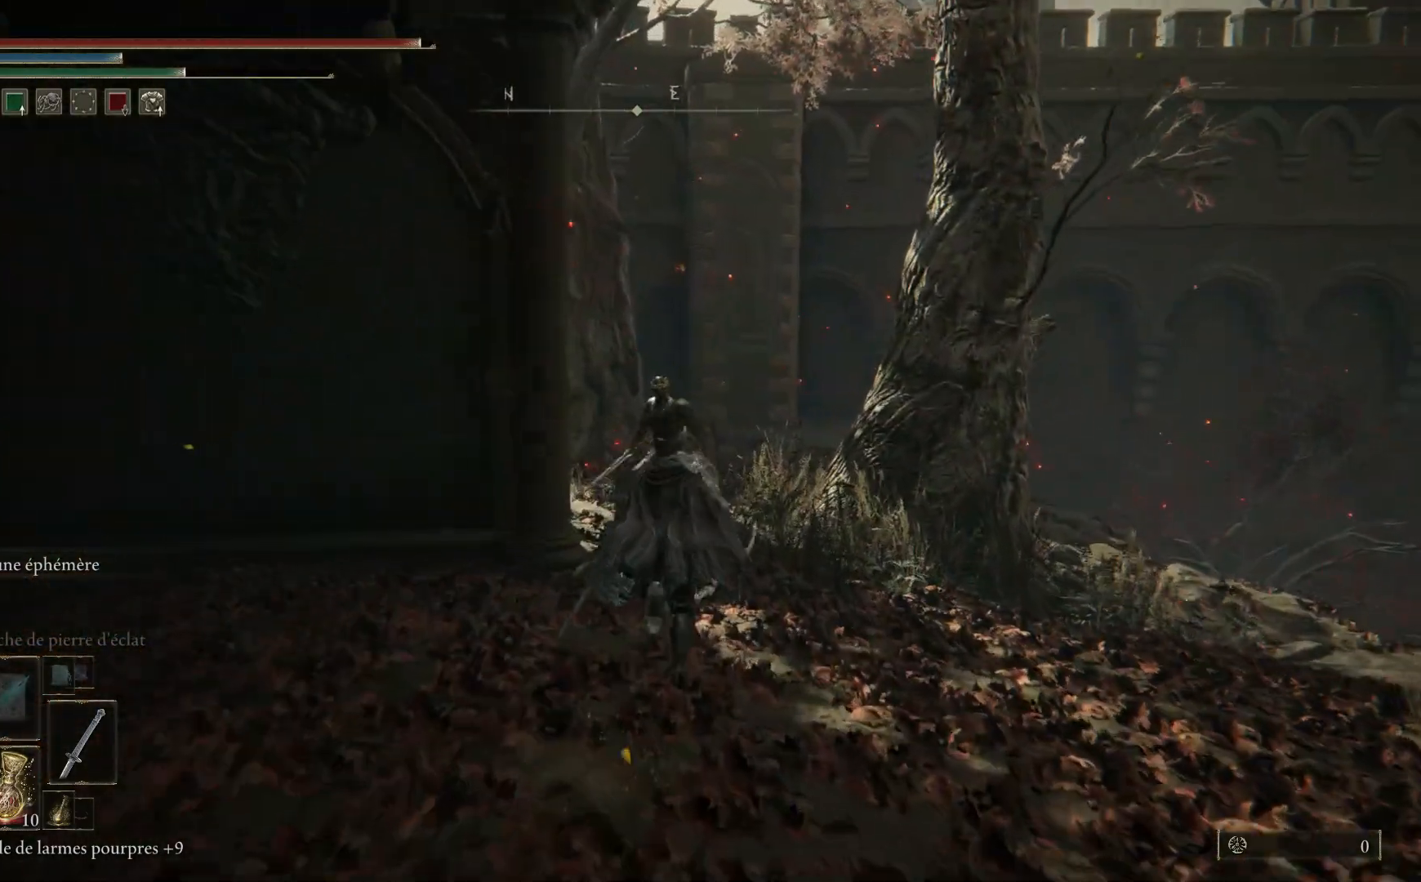
{"buttons": [], "left_stick": "up-right", "right_stick": "center", "events": [[500, "B", "up"]]}
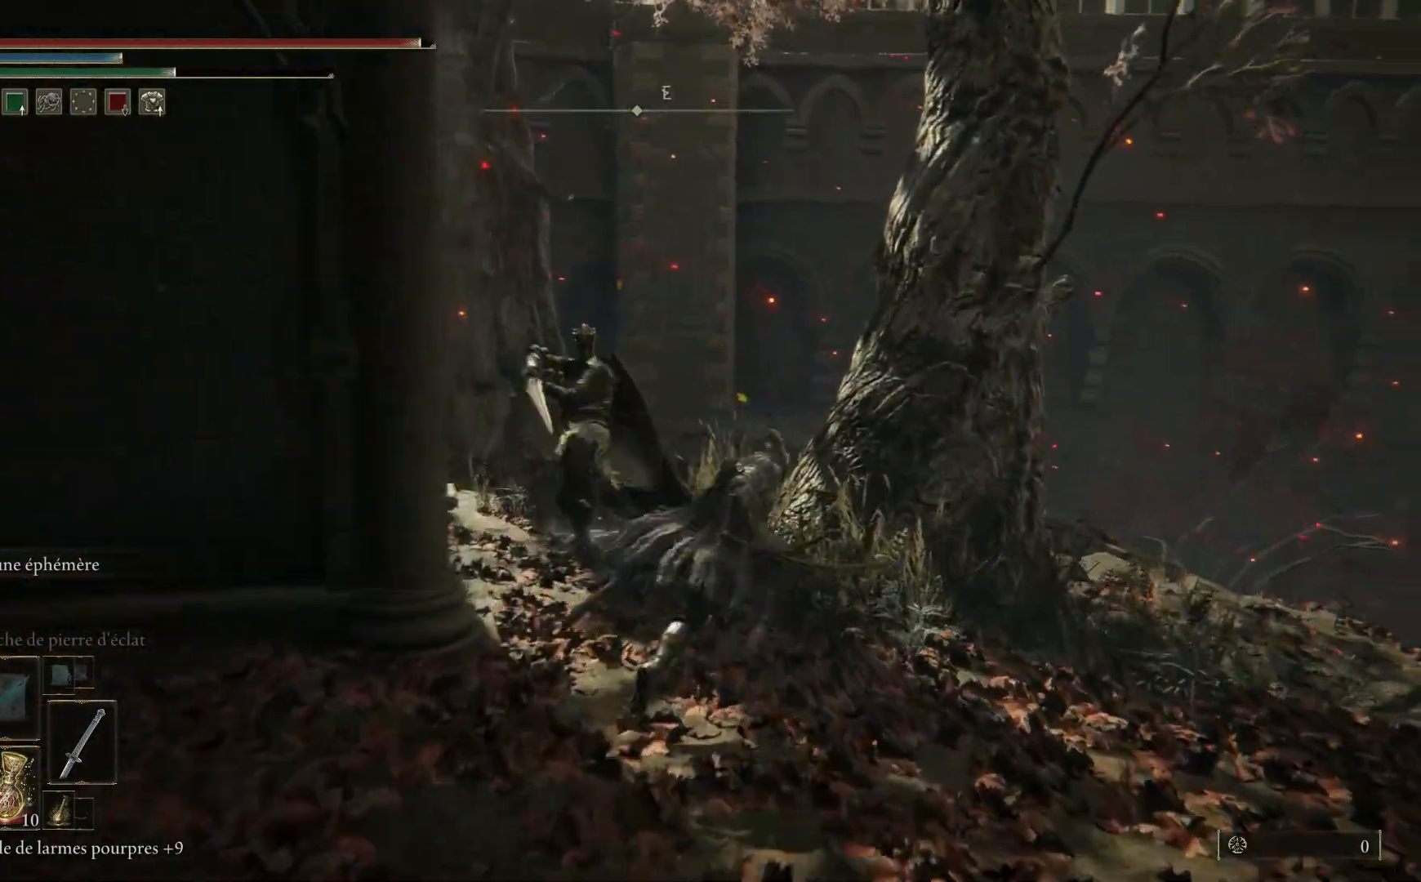
{"buttons": [], "left_stick": "up", "right_stick": "center", "events": [[50, "left_stick", "up"], [67, "B", "down"], [200, "B", "up"]]}
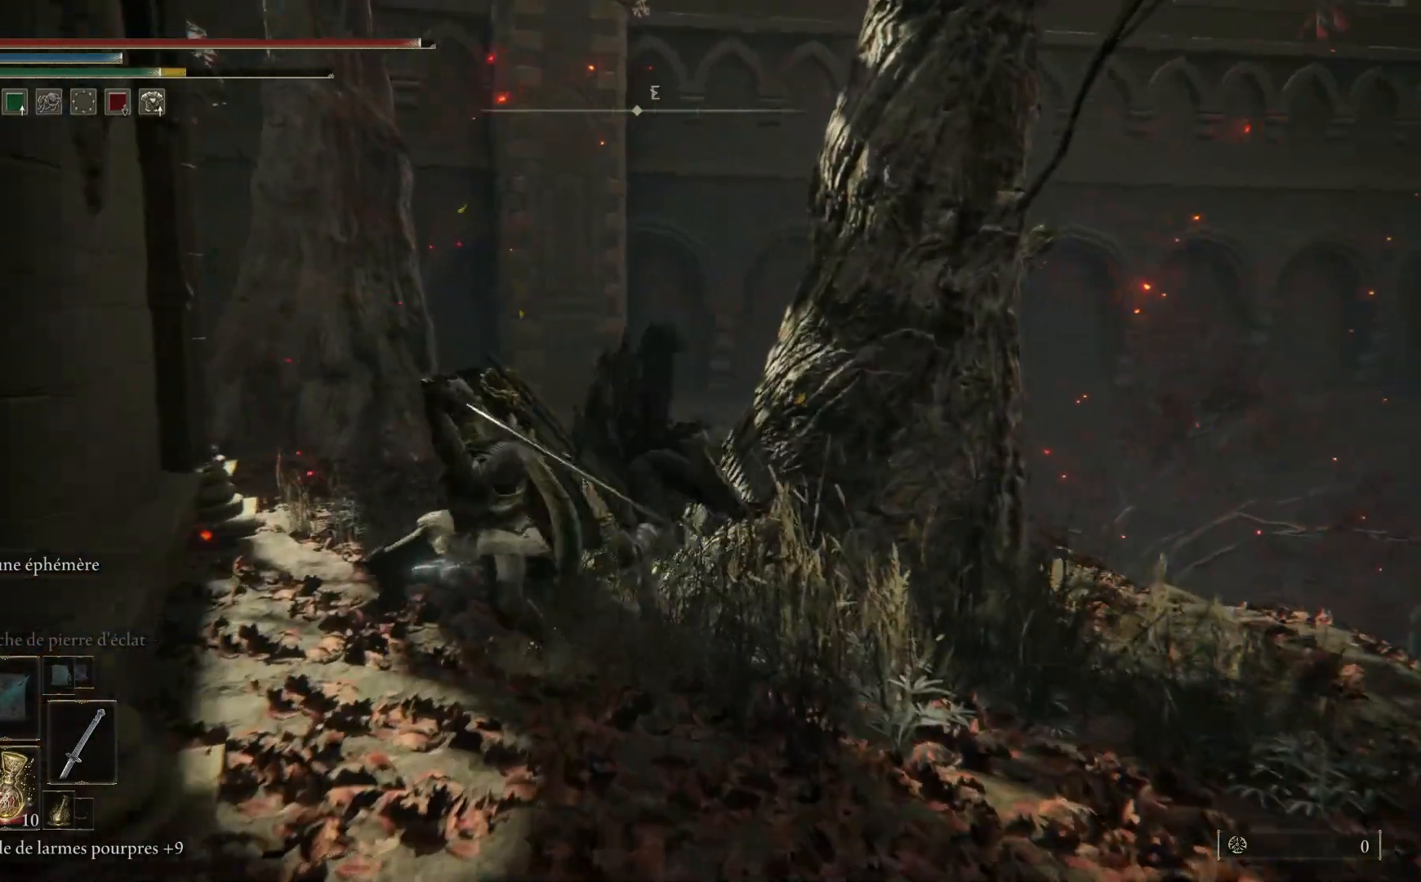
{"buttons": [], "left_stick": "up-left", "right_stick": "center", "events": [[283, "B", "down"], [400, "B", "up"], [483, "left_stick", "up-left"]]}
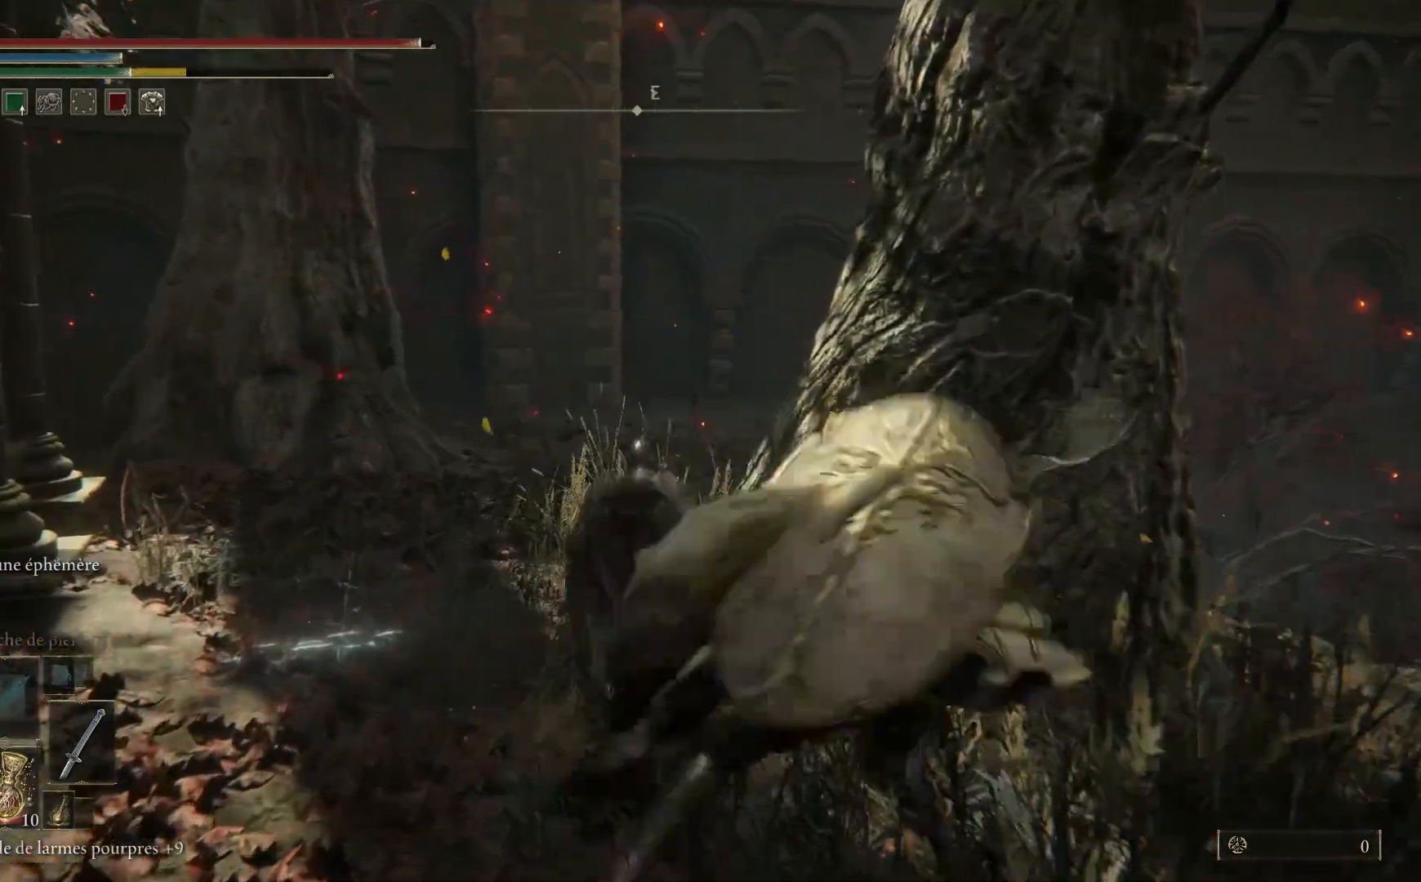
{"buttons": [], "left_stick": "up", "right_stick": "left", "events": [[200, "right_stick", "left"], [400, "left_stick", "up"]]}
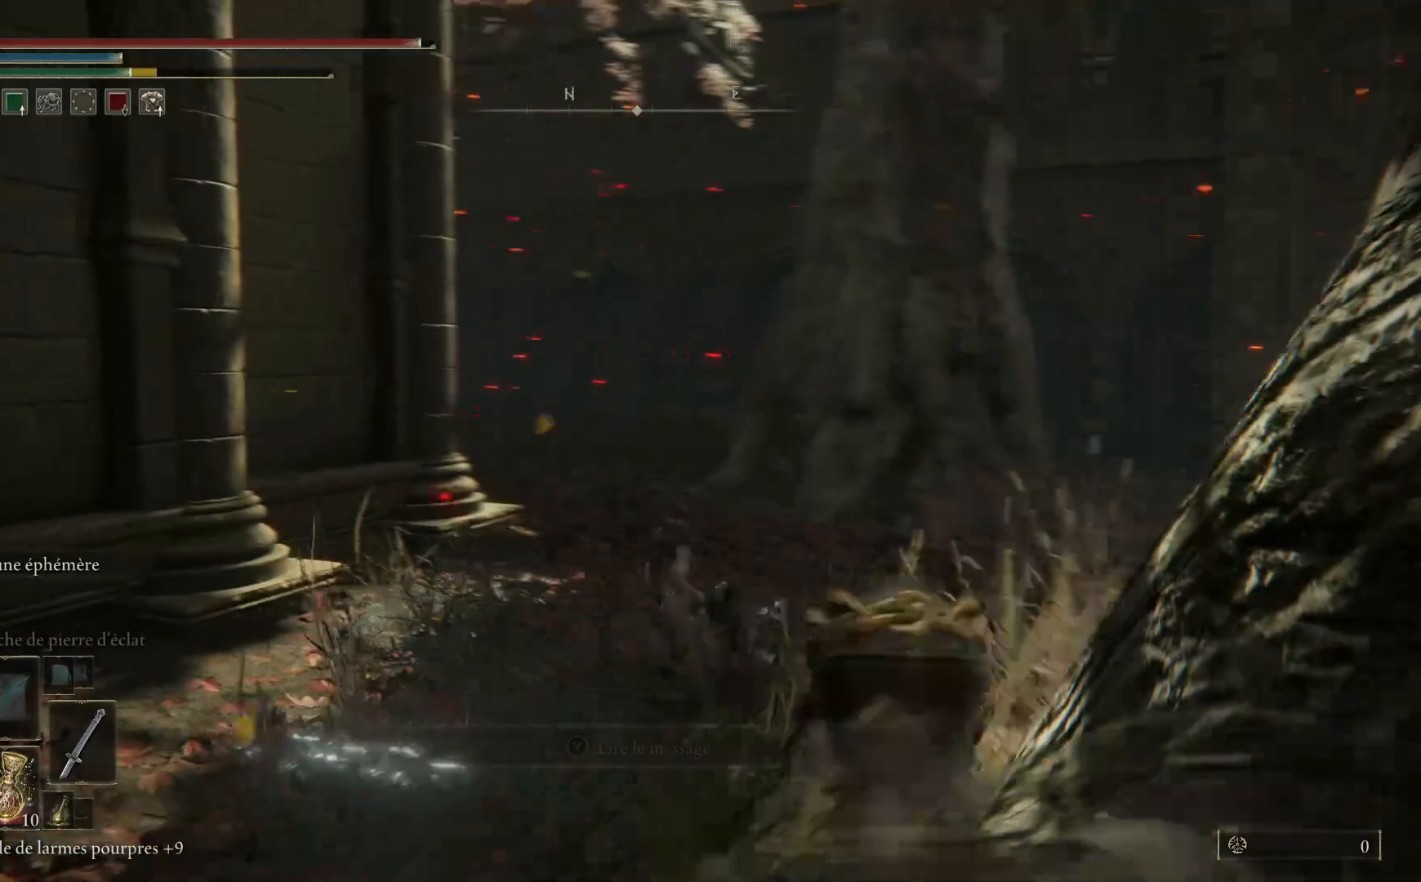
{"buttons": ["B"], "left_stick": "up-right", "right_stick": "center", "events": [[250, "left_stick", "up-right"], [300, "right_stick", "center"], [417, "B", "down"]]}
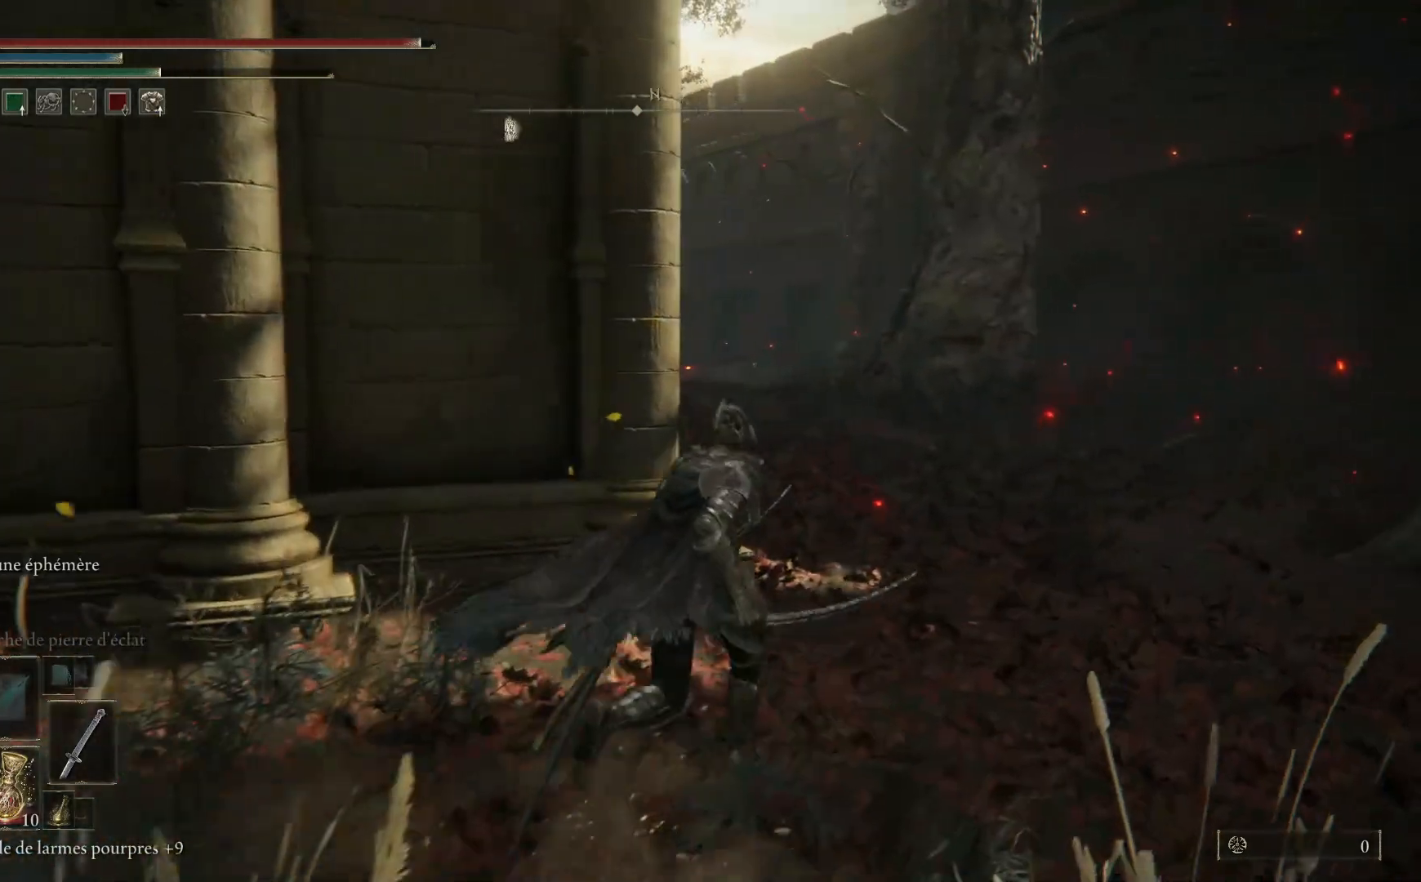
{"buttons": ["B"], "left_stick": "up", "right_stick": "center", "events": [[417, "left_stick", "up"]]}
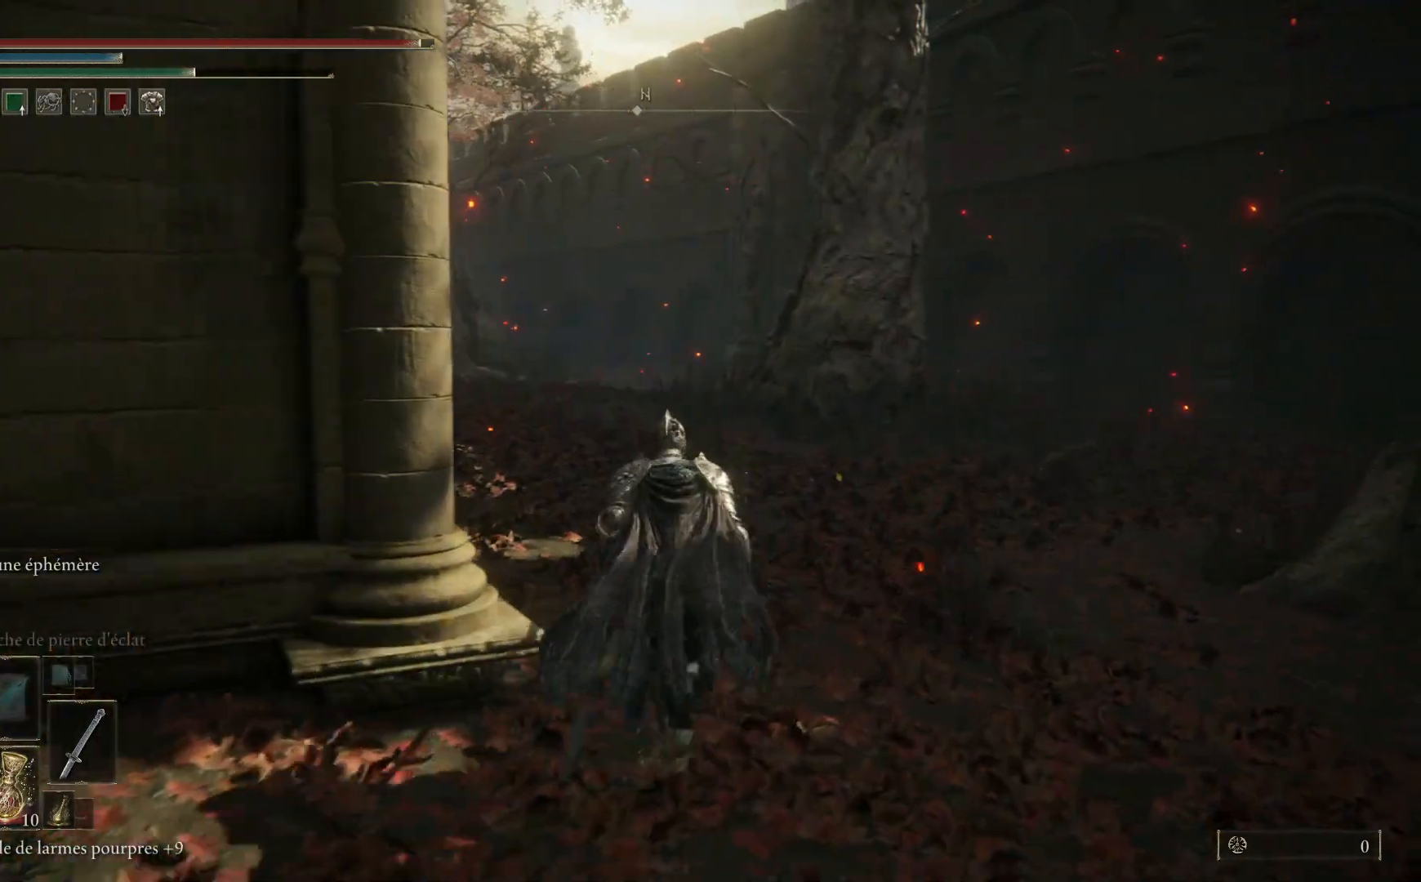
{"buttons": ["B"], "left_stick": "up", "right_stick": "center", "events": []}
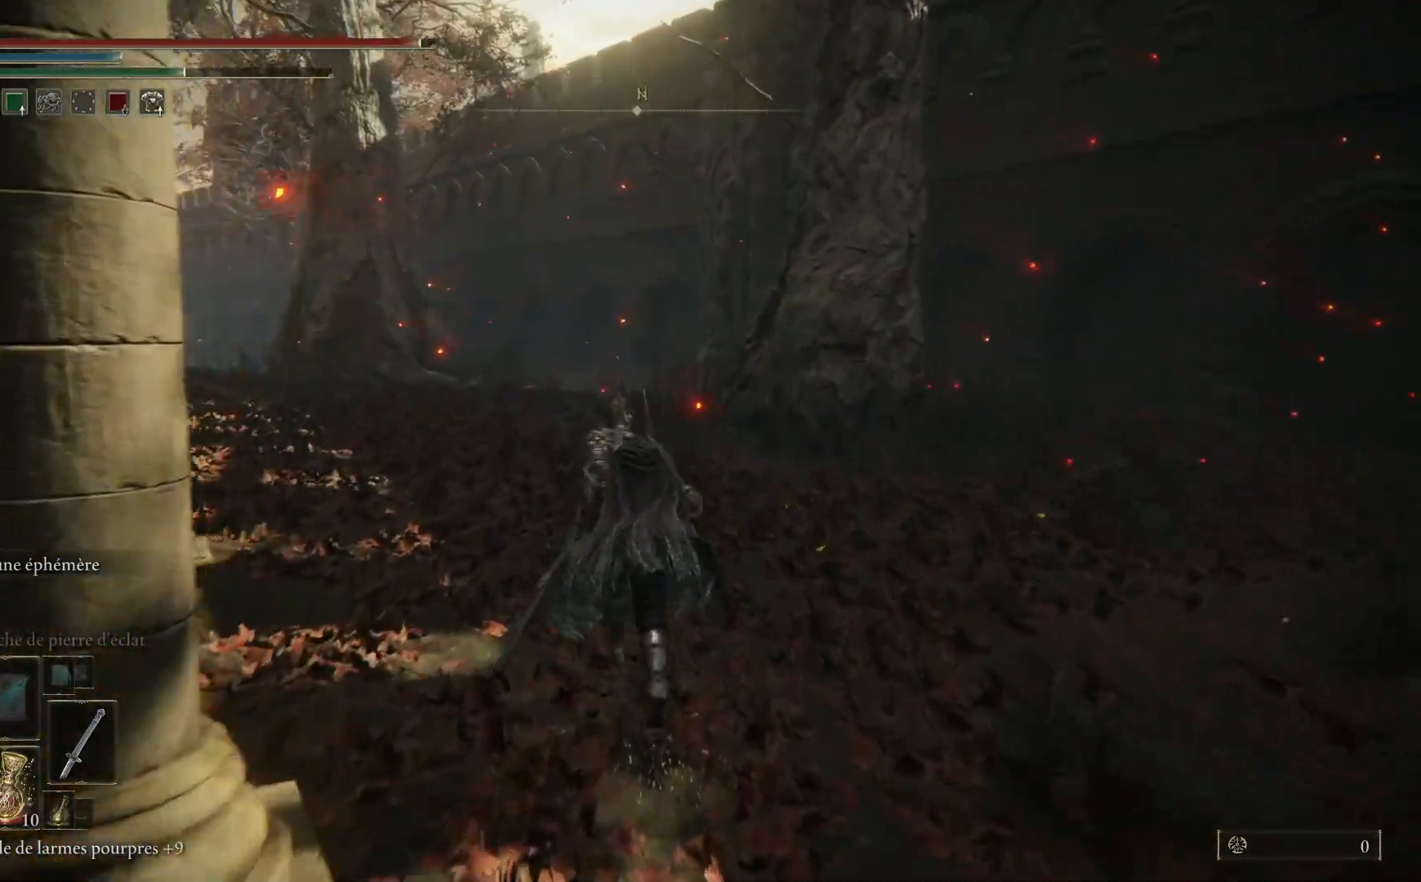
{"buttons": [], "left_stick": "up-left", "right_stick": "center", "events": [[117, "left_stick", "up-left"], [400, "B", "up"]]}
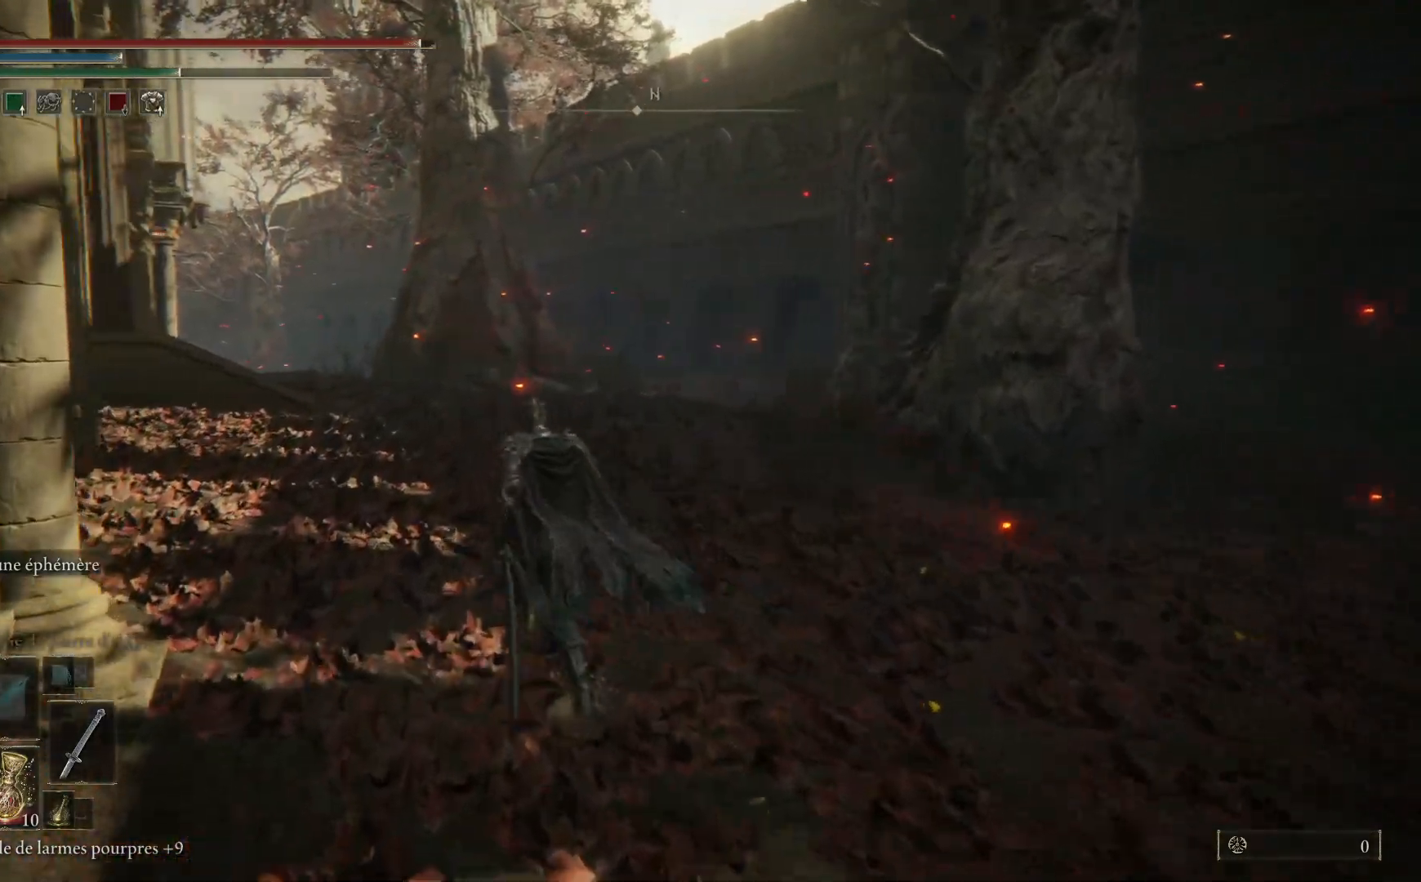
{"buttons": ["B"], "left_stick": "up-right", "right_stick": "center", "events": [[100, "right_stick", "left"], [117, "left_stick", "up"], [367, "left_stick", "up-right"], [400, "right_stick", "center"], [500, "B", "down"]]}
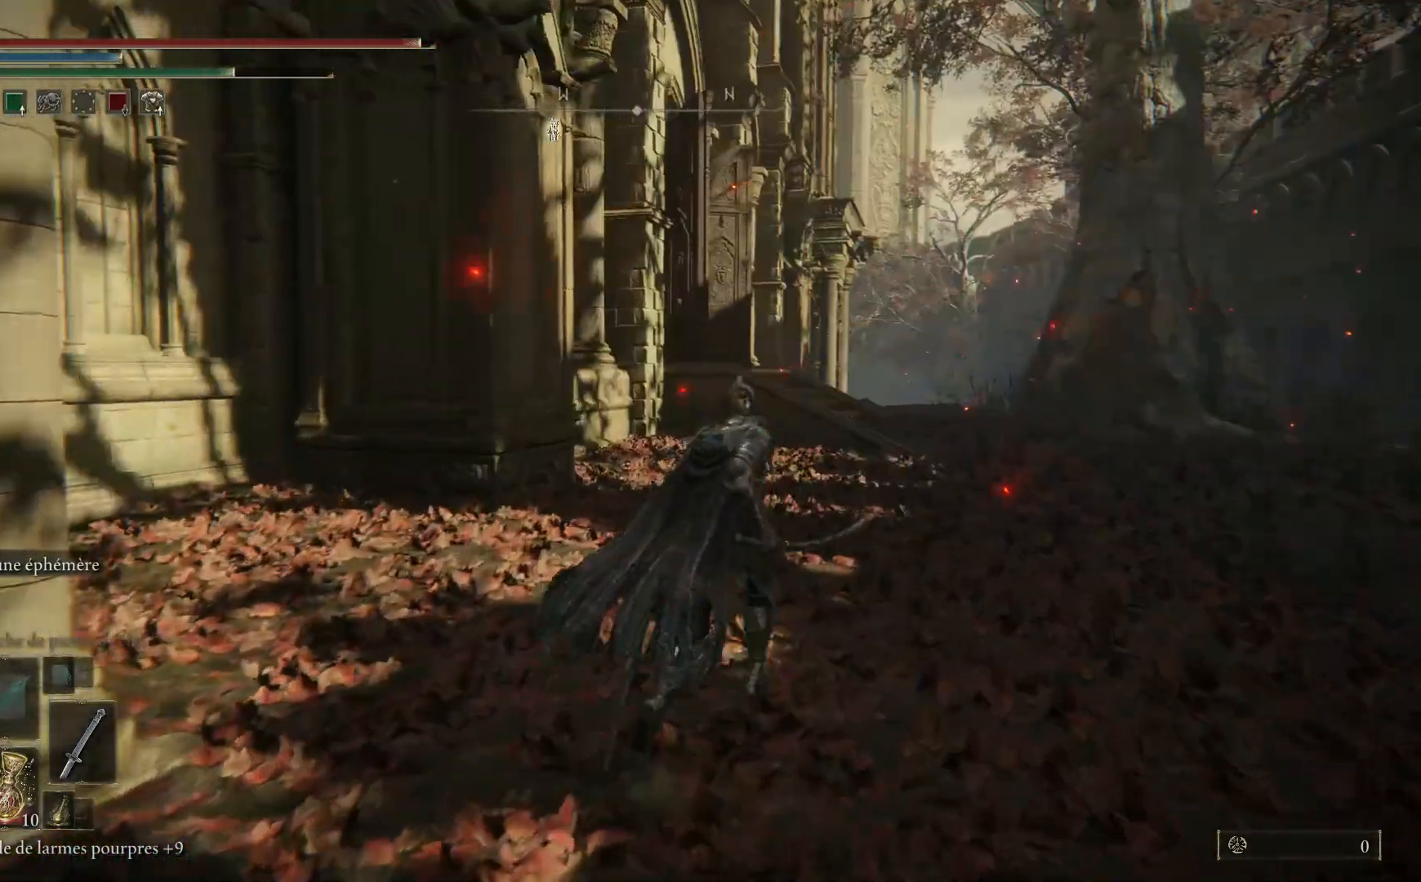
{"buttons": ["B"], "left_stick": "up-right", "right_stick": "center", "events": []}
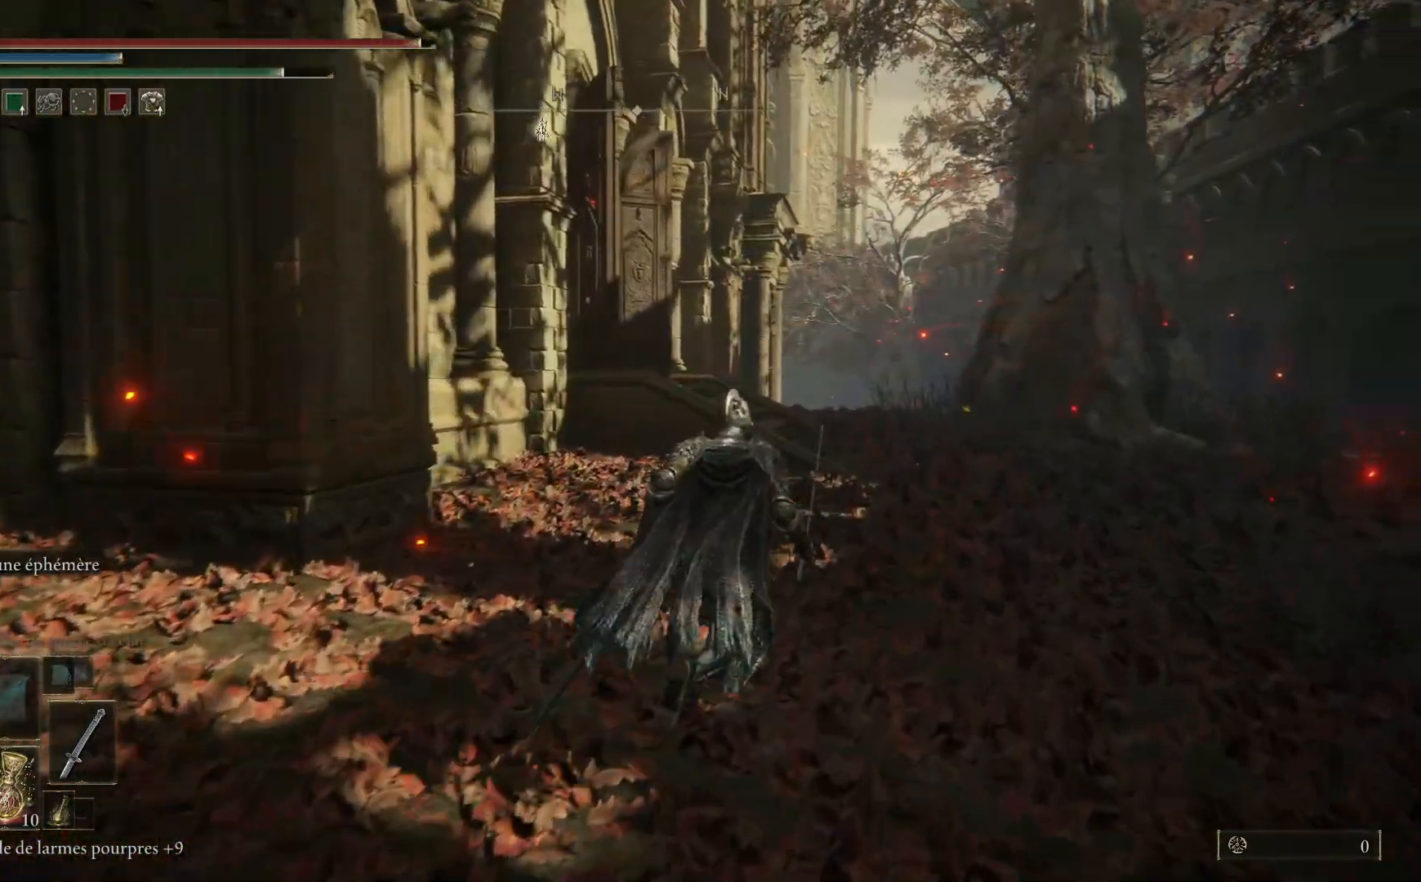
{"buttons": ["B"], "left_stick": "up", "right_stick": "center", "events": [[300, "left_stick", "up"]]}
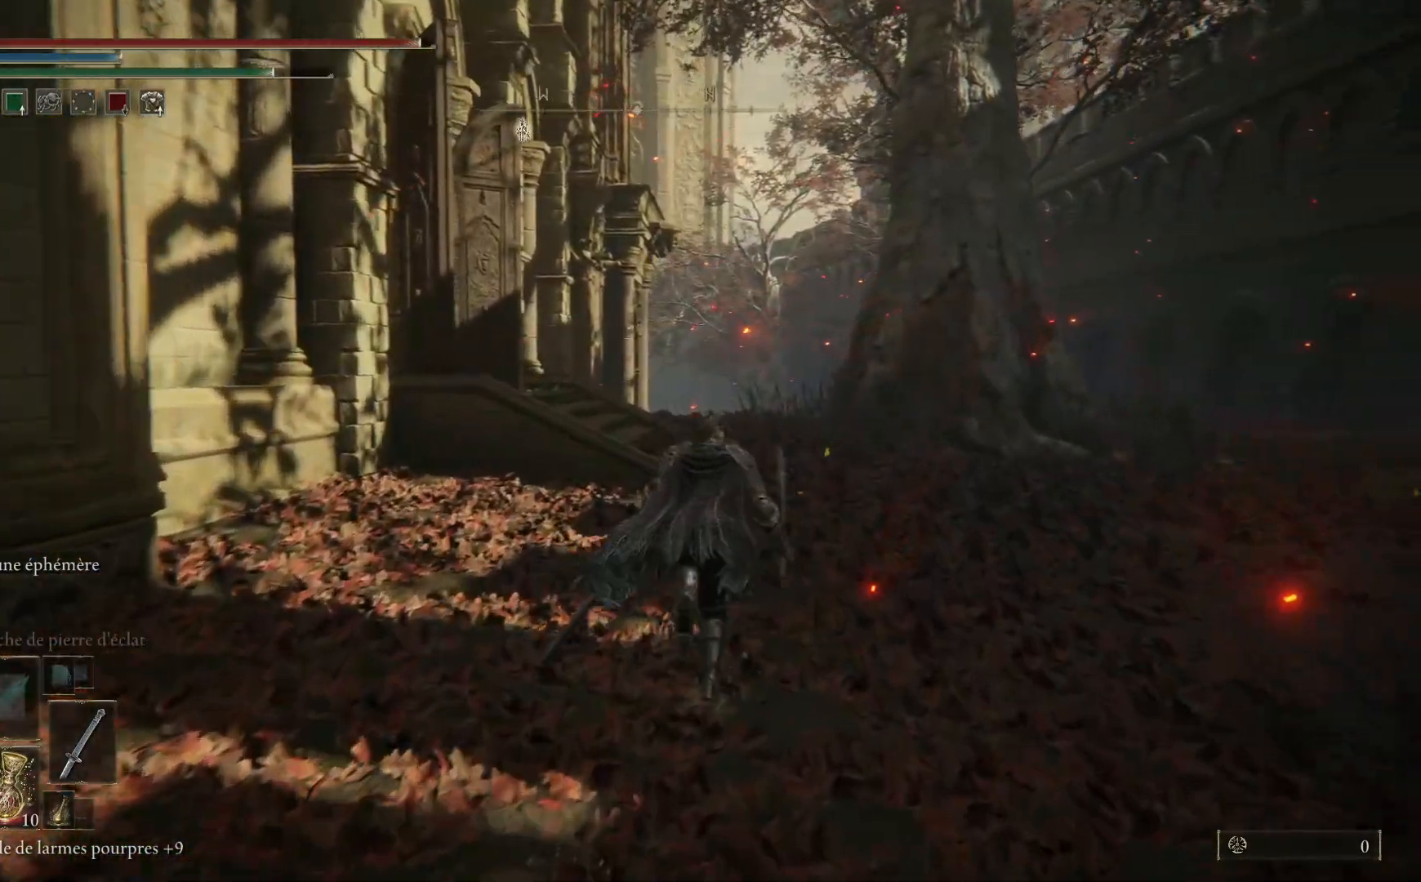
{"buttons": ["B"], "left_stick": "up", "right_stick": "center", "events": []}
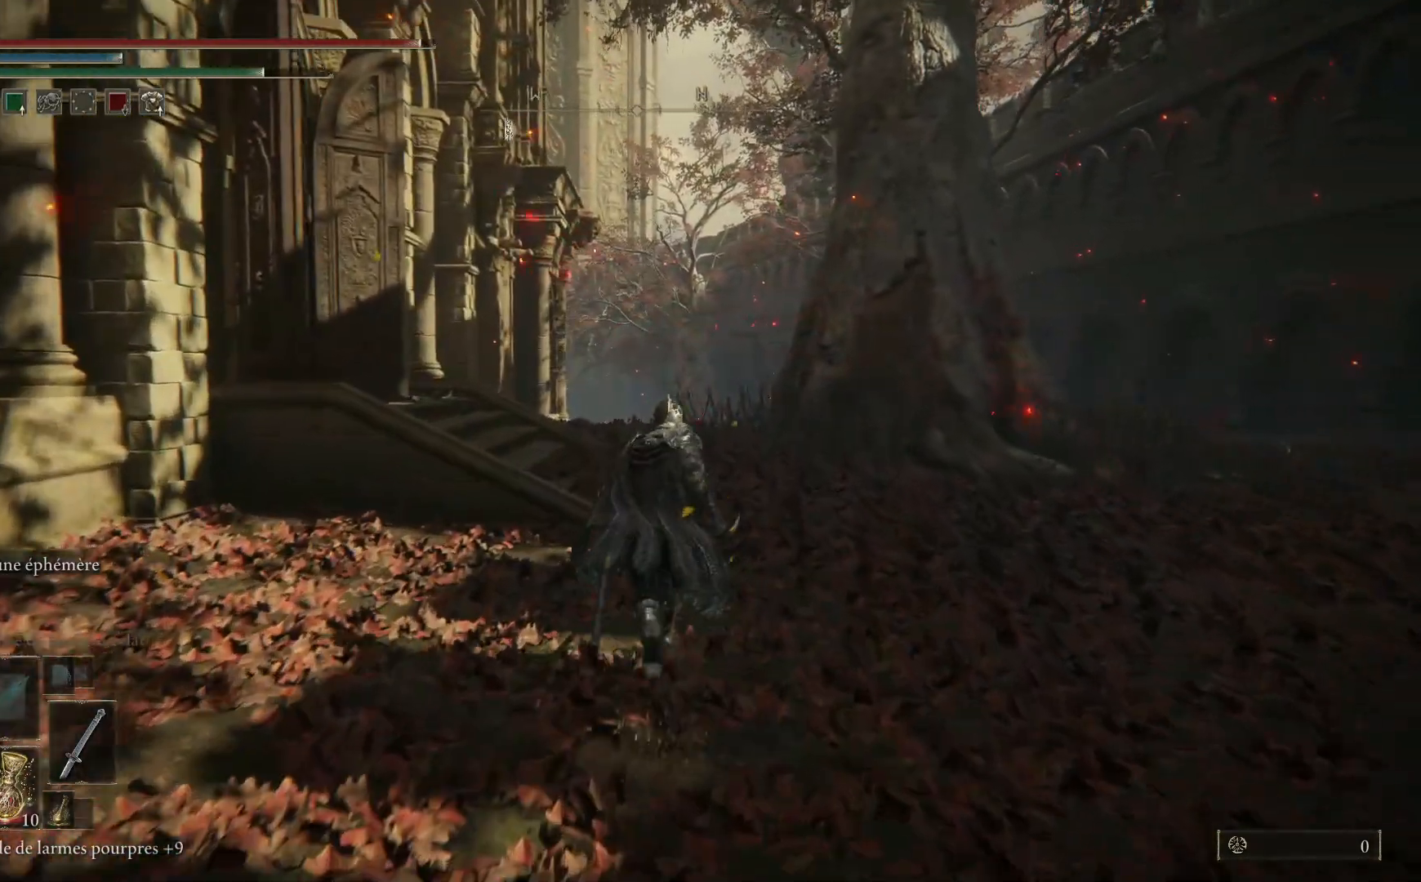
{"buttons": ["B"], "left_stick": "up", "right_stick": "center", "events": []}
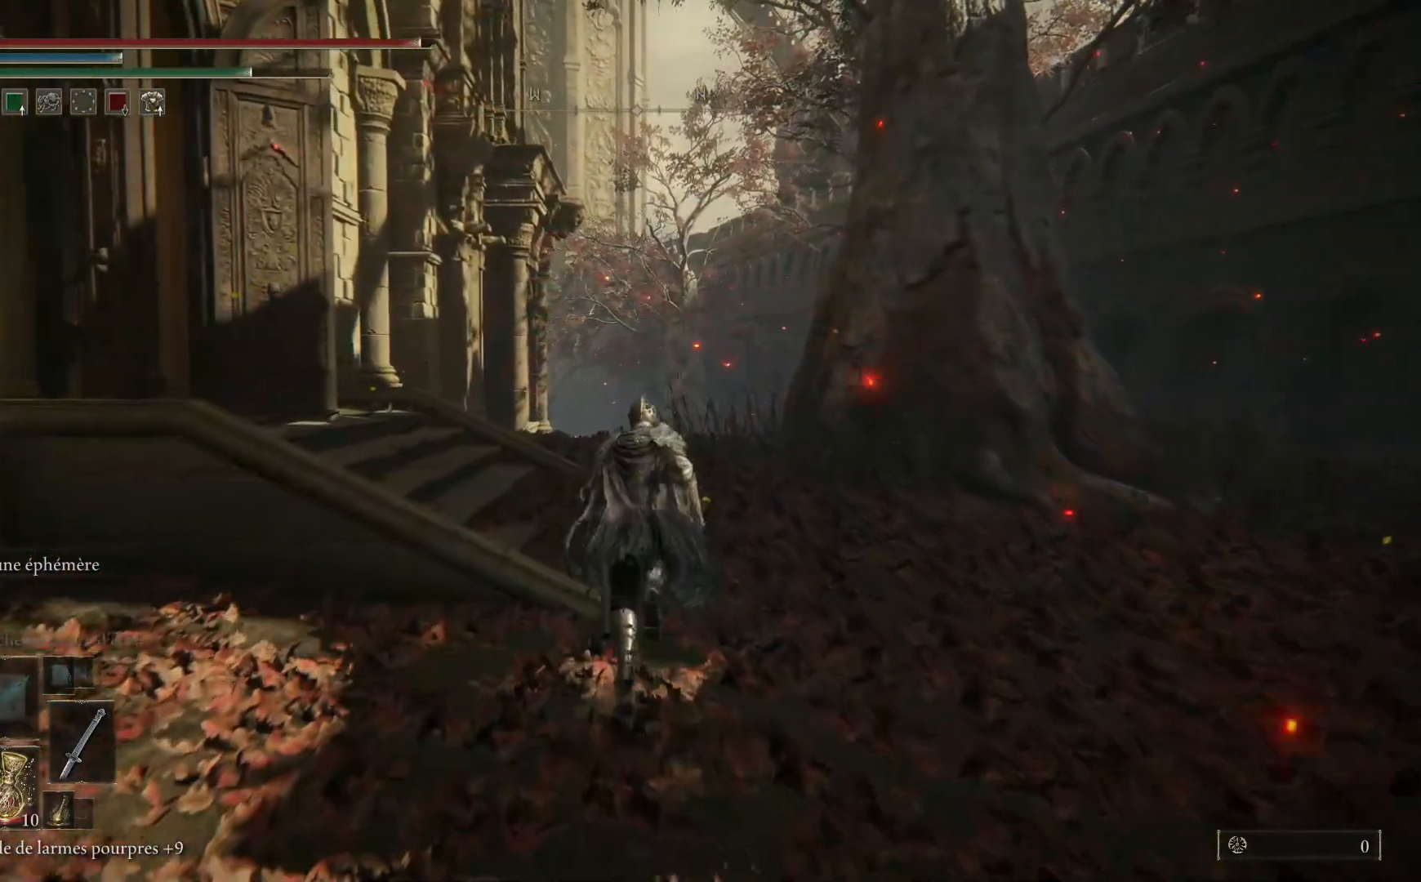
{"buttons": ["B"], "left_stick": "up", "right_stick": "center", "events": []}
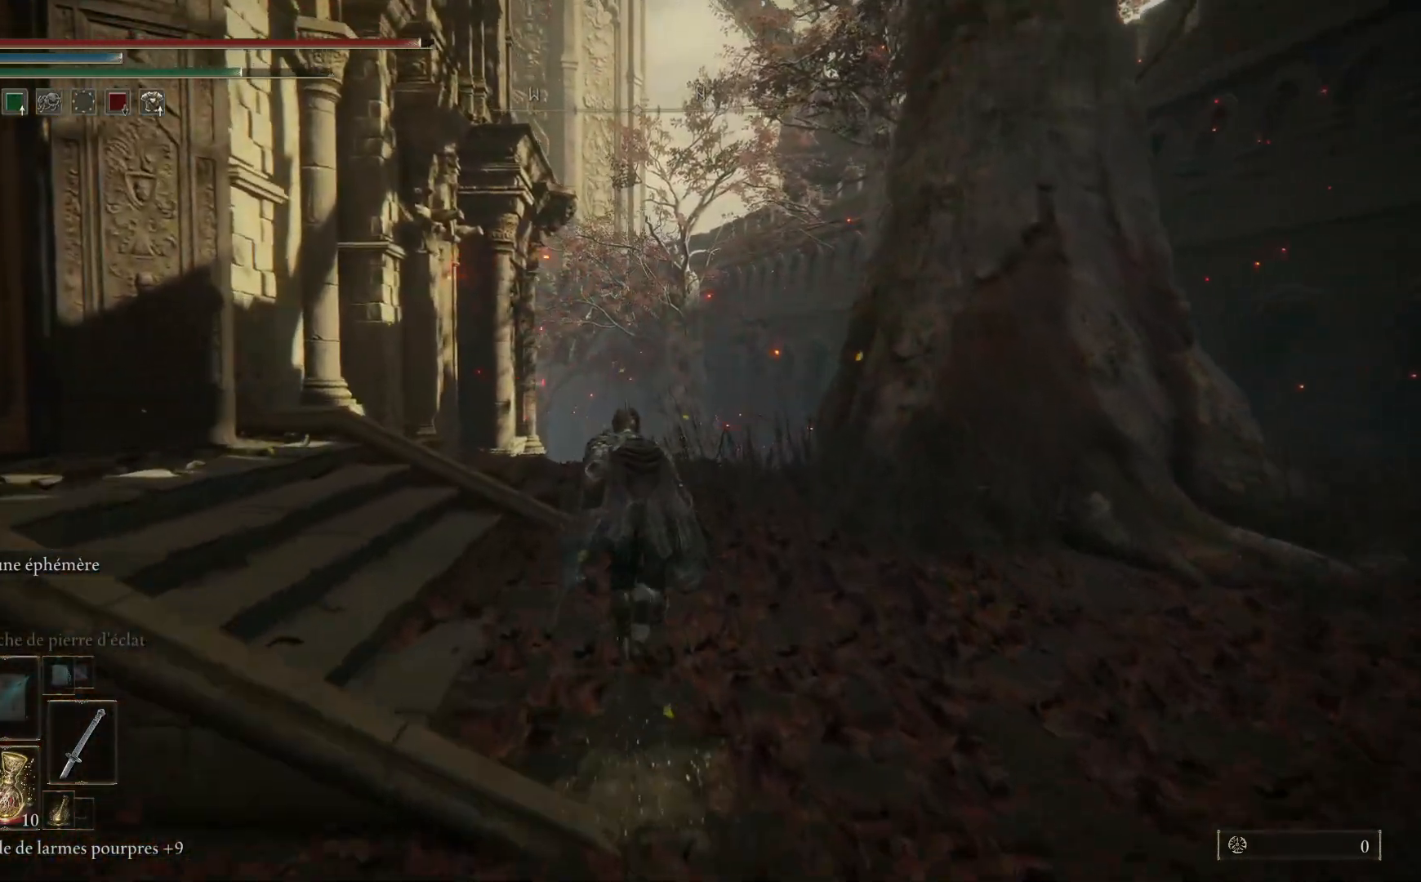
{"buttons": ["B"], "left_stick": "up", "right_stick": "center", "events": []}
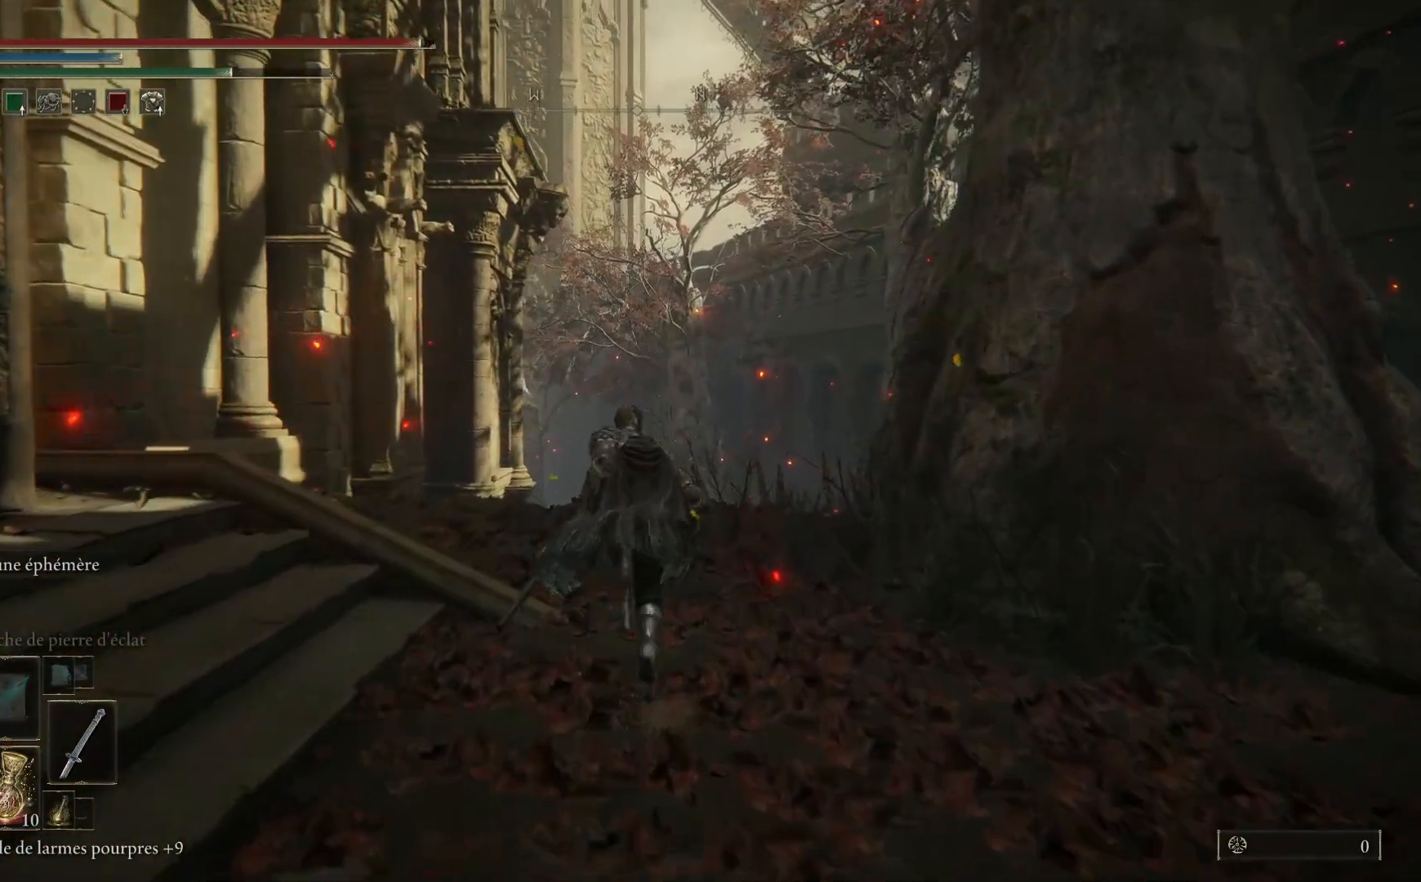
{"buttons": ["B"], "left_stick": "up", "right_stick": "center", "events": []}
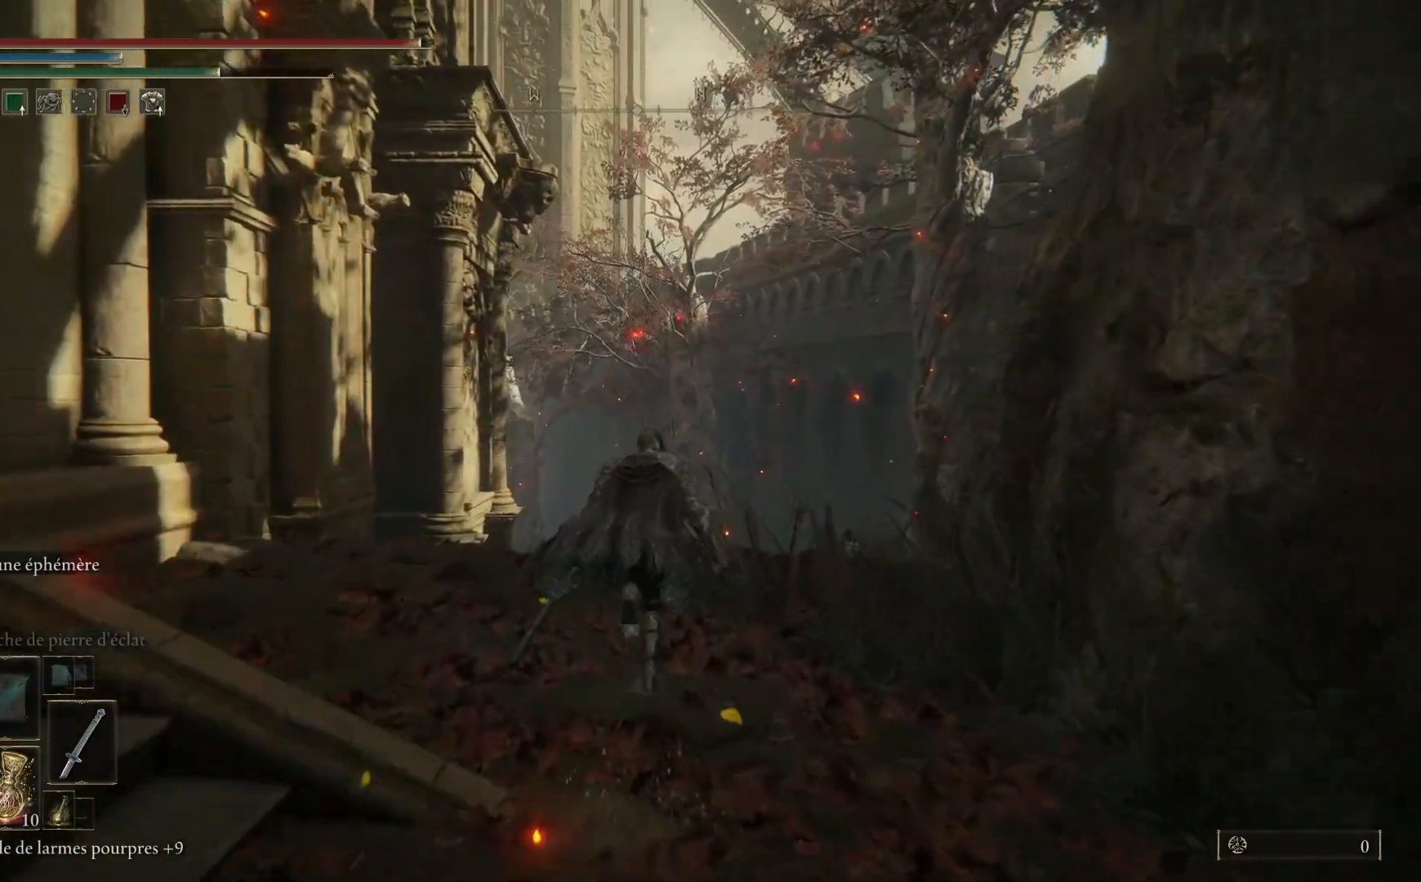
{"buttons": ["B"], "left_stick": "up", "right_stick": "center", "events": []}
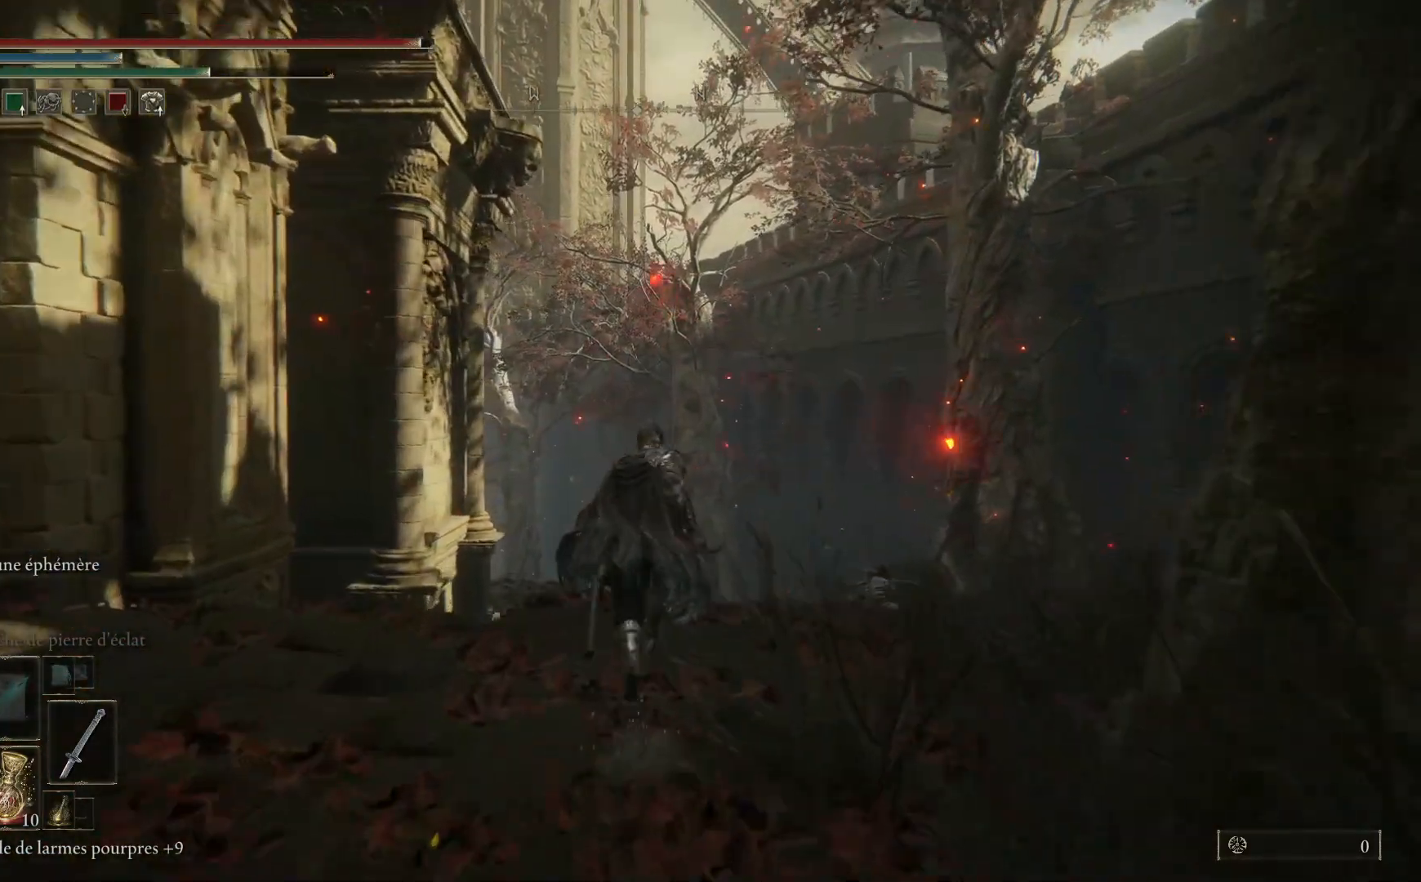
{"buttons": ["B"], "left_stick": "up", "right_stick": "center", "events": []}
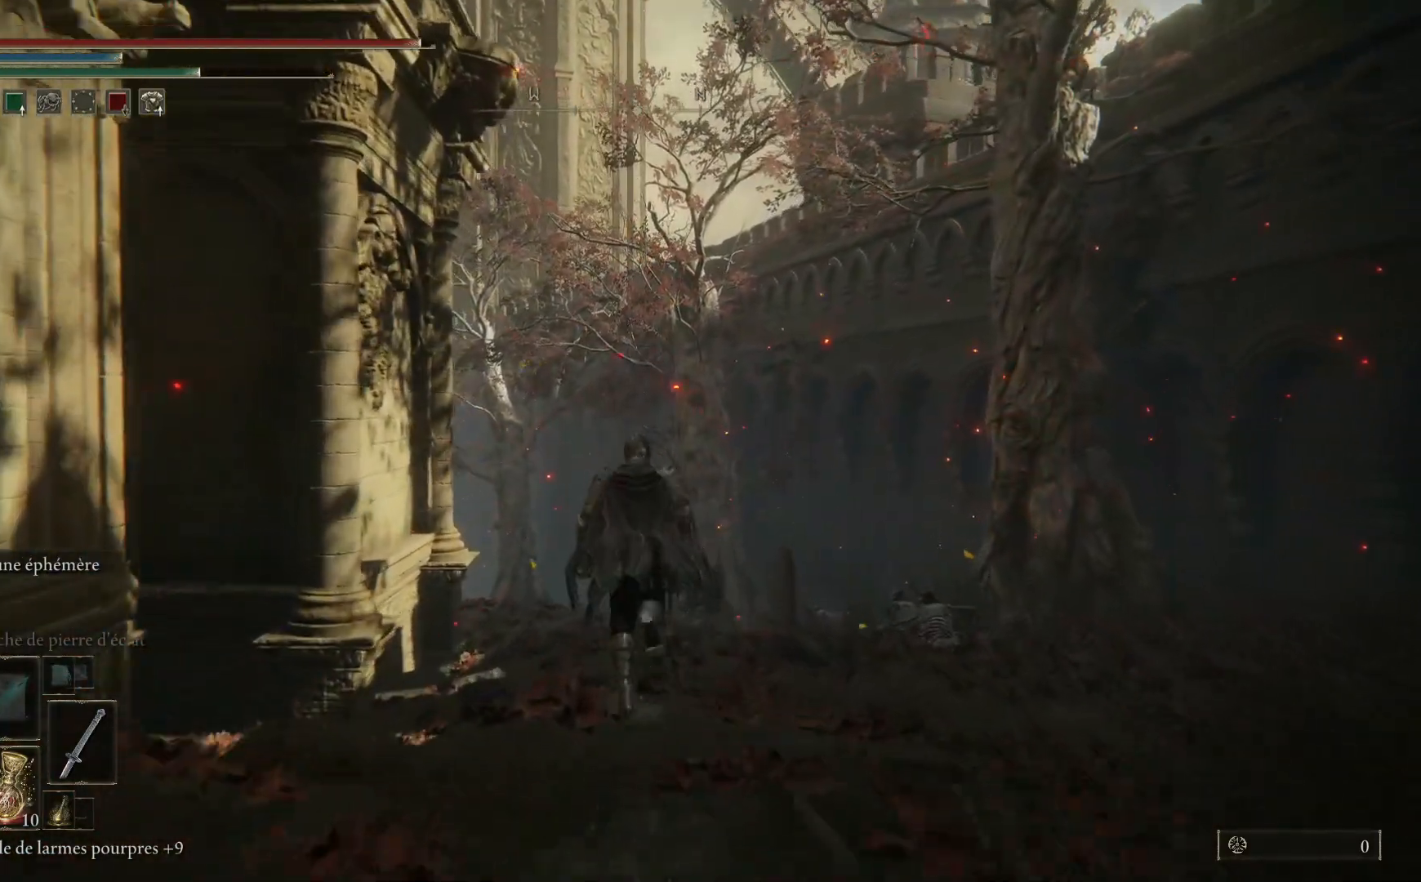
{"buttons": ["B"], "left_stick": "up", "right_stick": "center", "events": []}
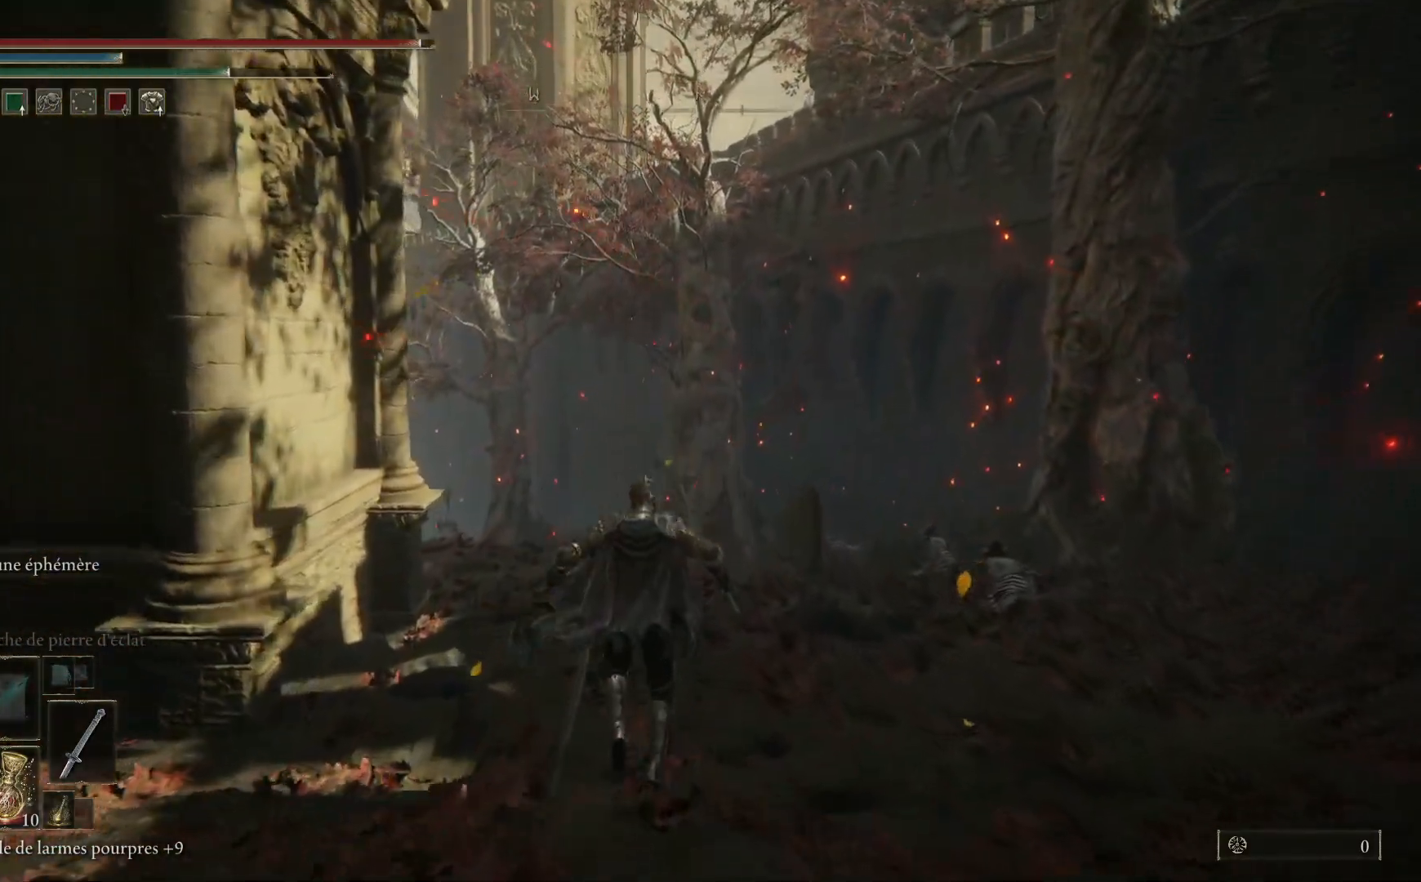
{"buttons": ["B"], "left_stick": "up", "right_stick": "center", "events": []}
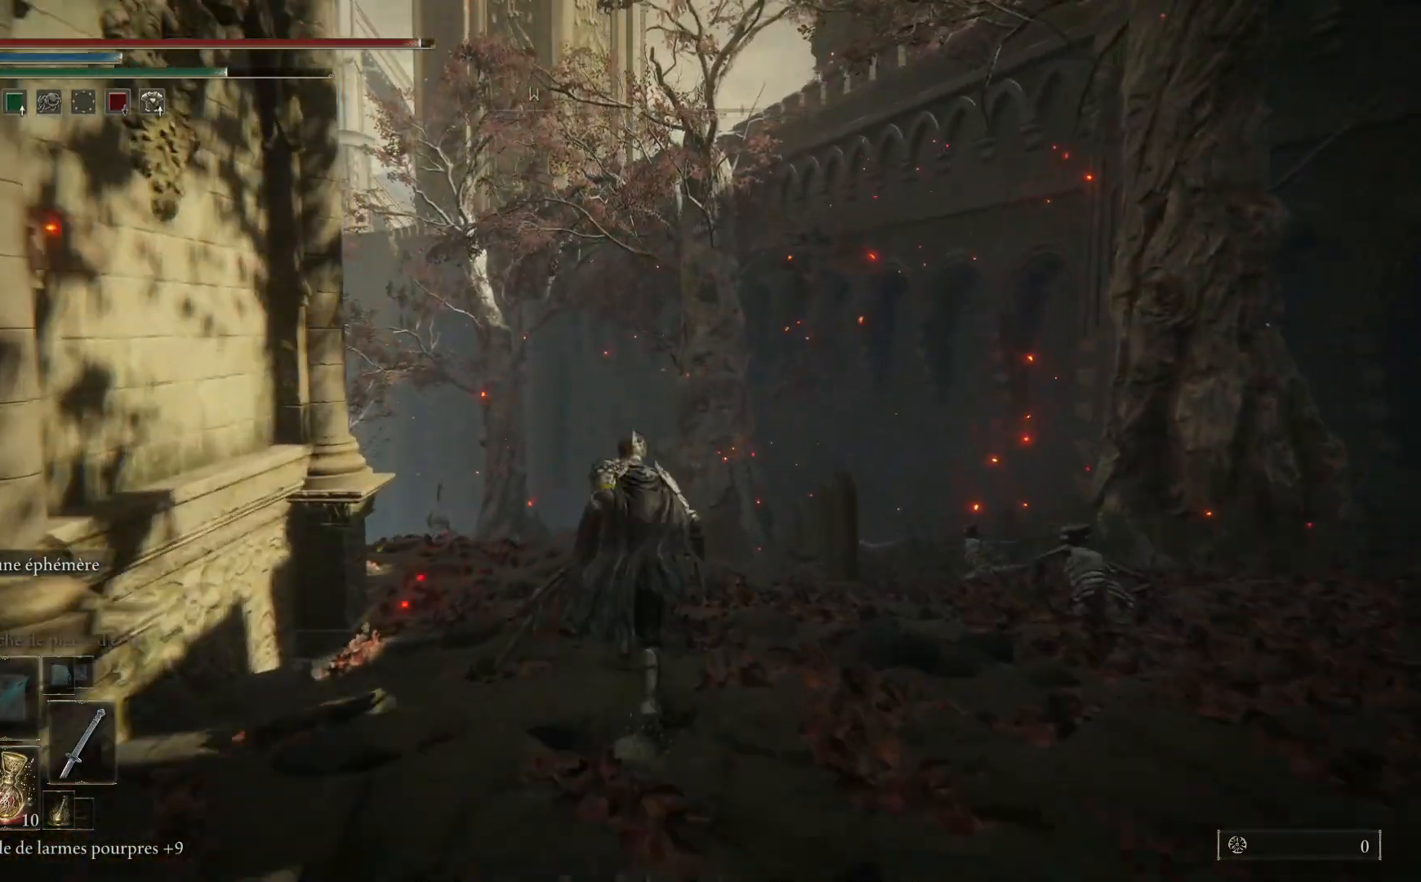
{"buttons": ["B"], "left_stick": "up", "right_stick": "center", "events": []}
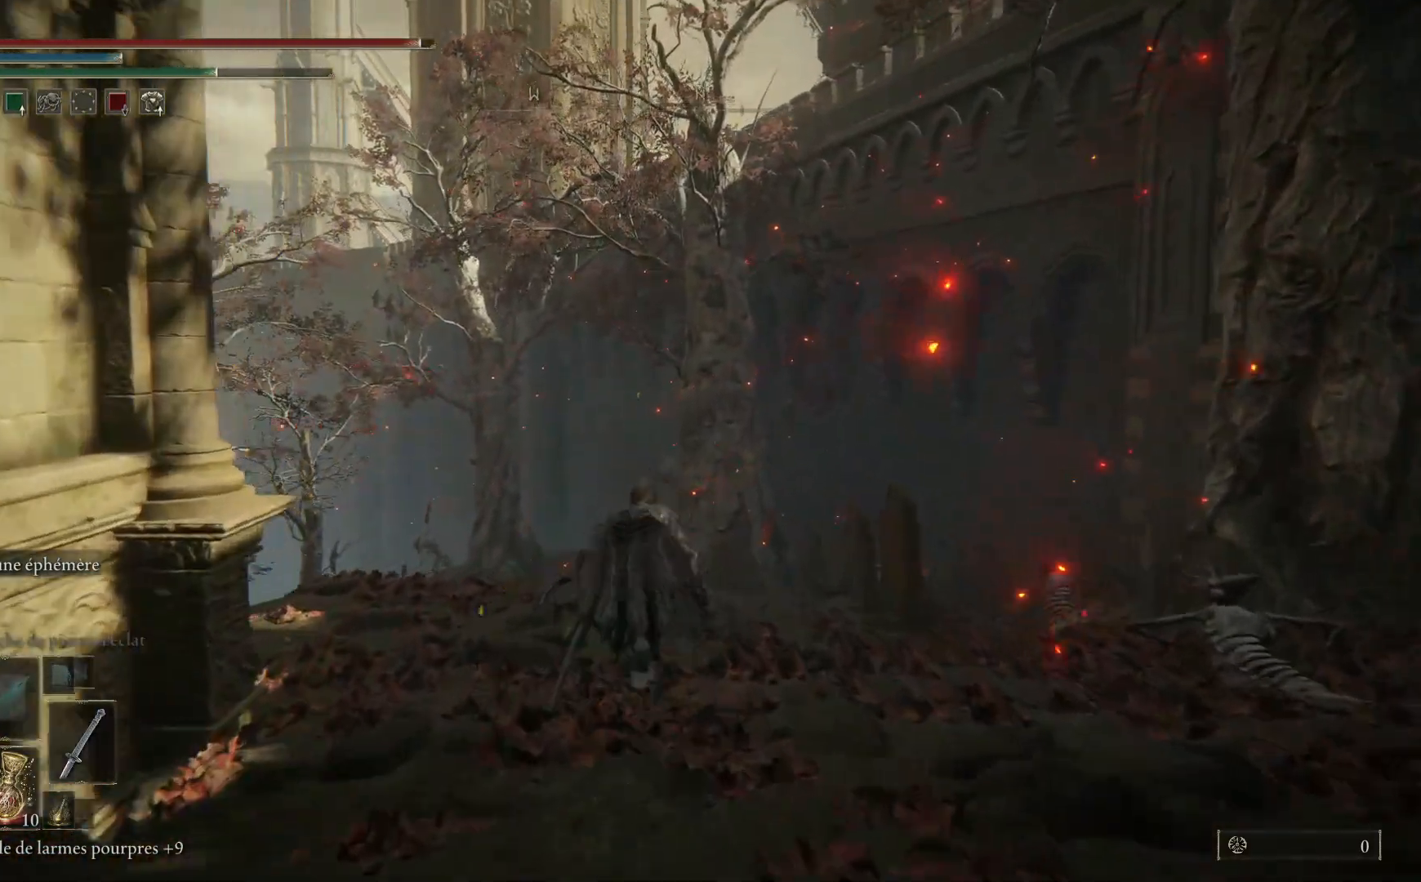
{"buttons": [], "left_stick": "up", "right_stick": "center", "events": [[317, "B", "up"]]}
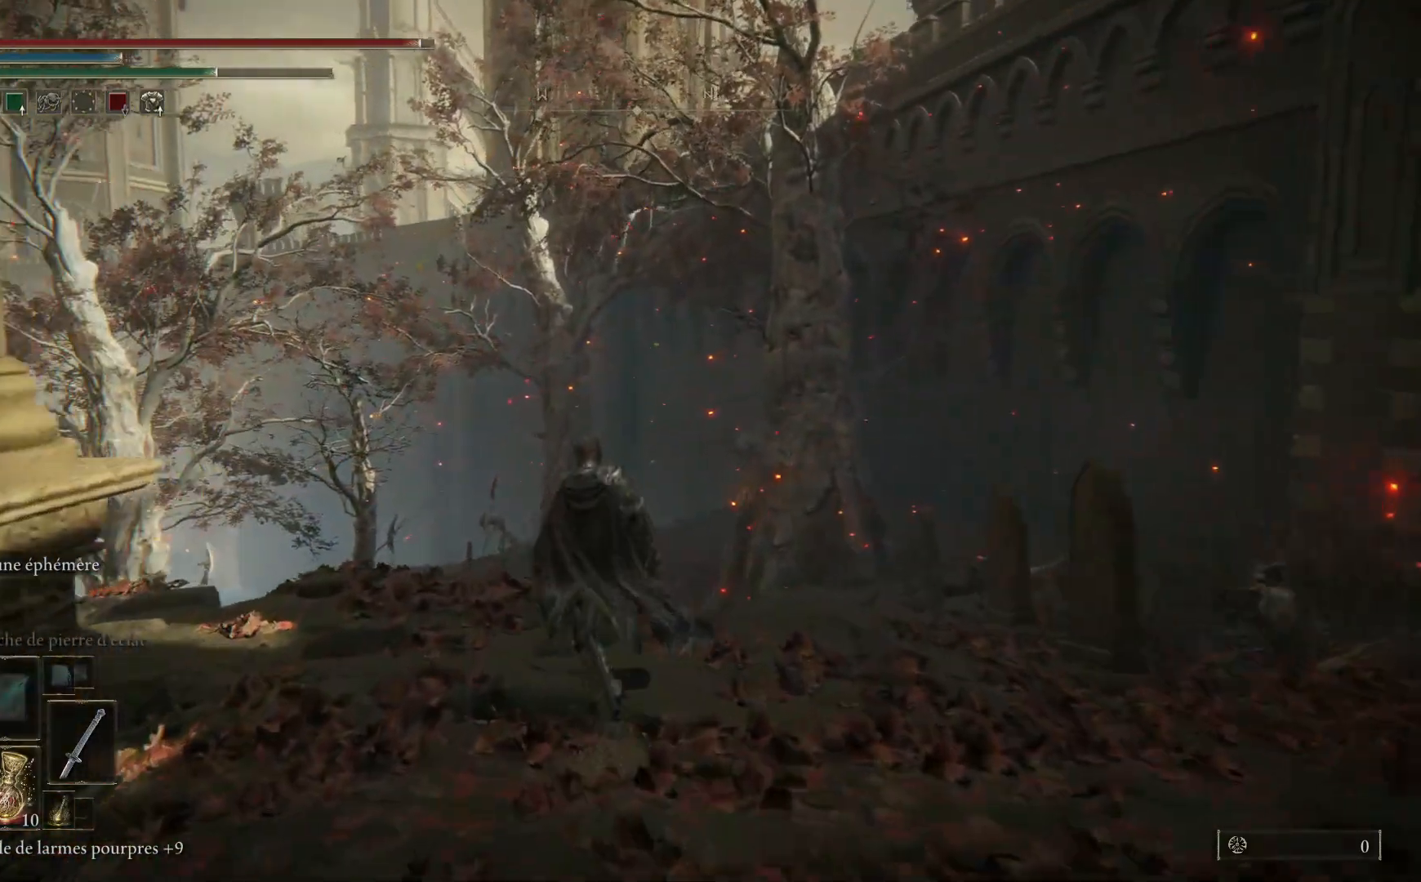
{"buttons": [], "left_stick": "up", "right_stick": "center", "events": [[33, "right_stick", "down"], [367, "right_stick", "center"]]}
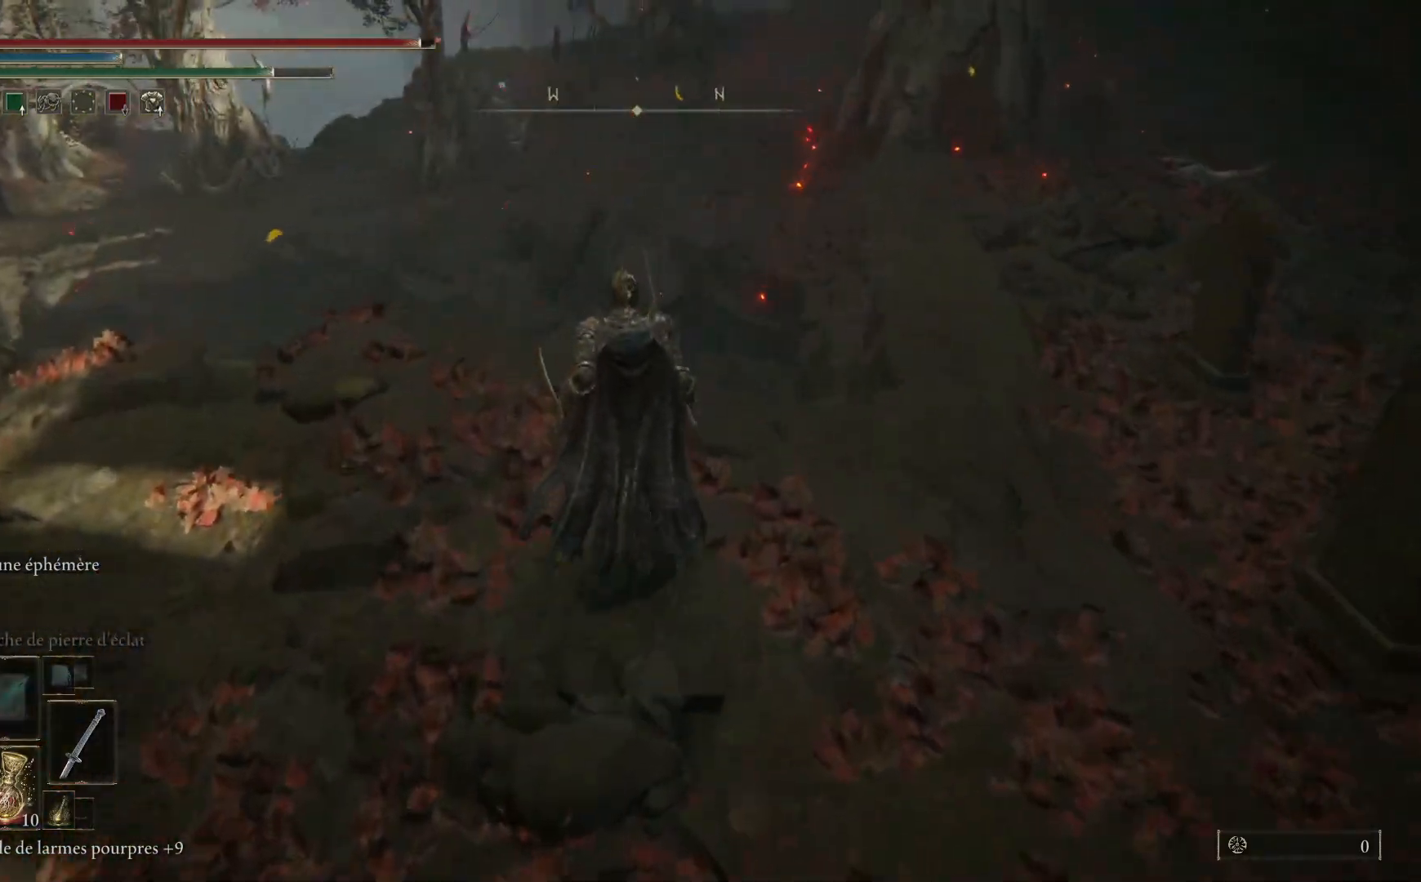
{"buttons": [], "left_stick": "right", "right_stick": "down-left", "events": [[433, "right_stick", "down-left"], [450, "left_stick", "right"]]}
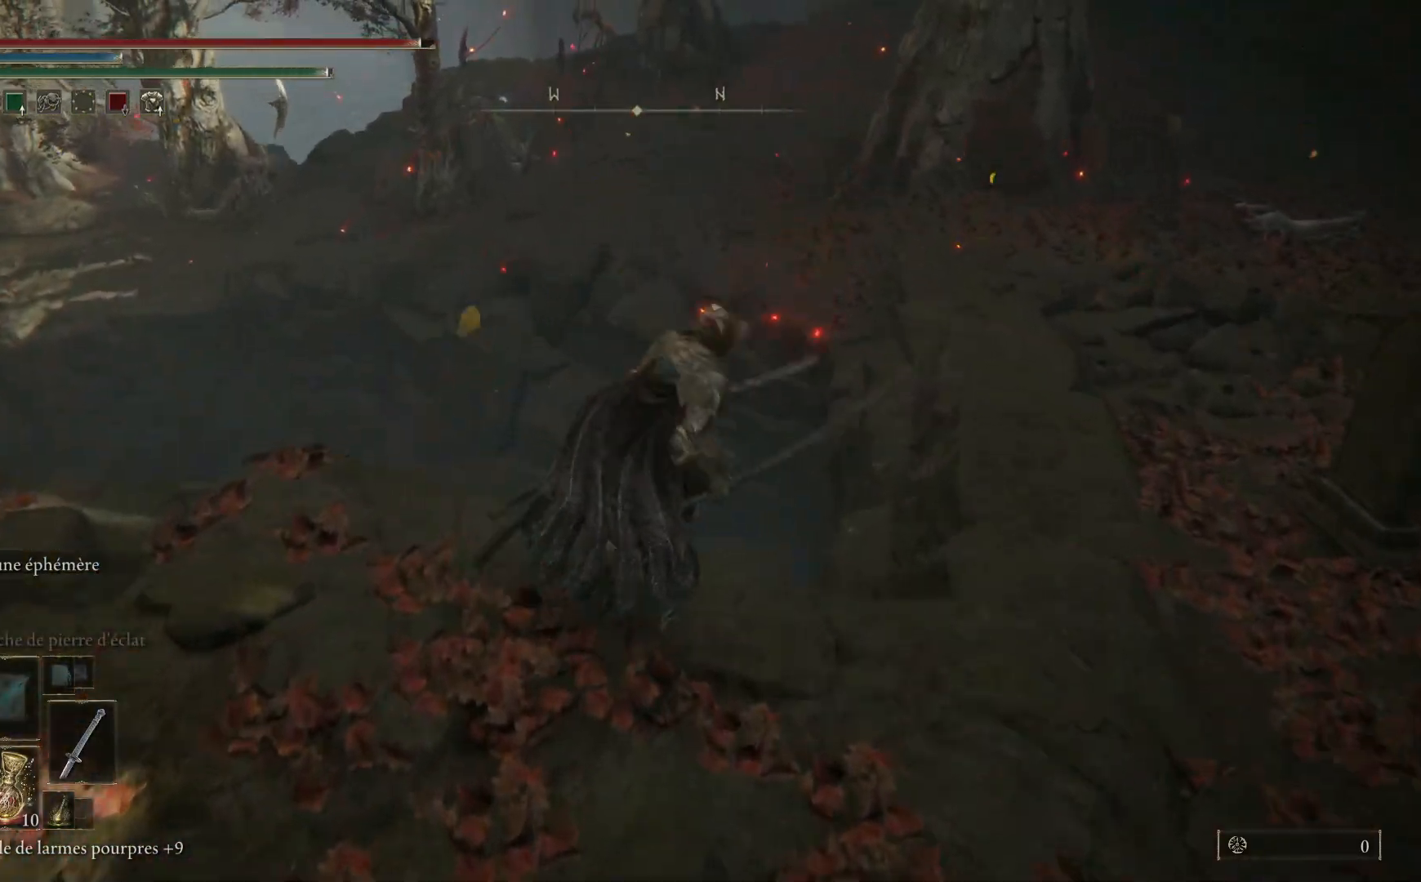
{"buttons": ["B"], "left_stick": "up-right", "right_stick": "center", "events": [[33, "left_stick", "down-right"], [50, "right_stick", "center"], [300, "left_stick", "right"], [450, "B", "down"], [500, "left_stick", "up-right"]]}
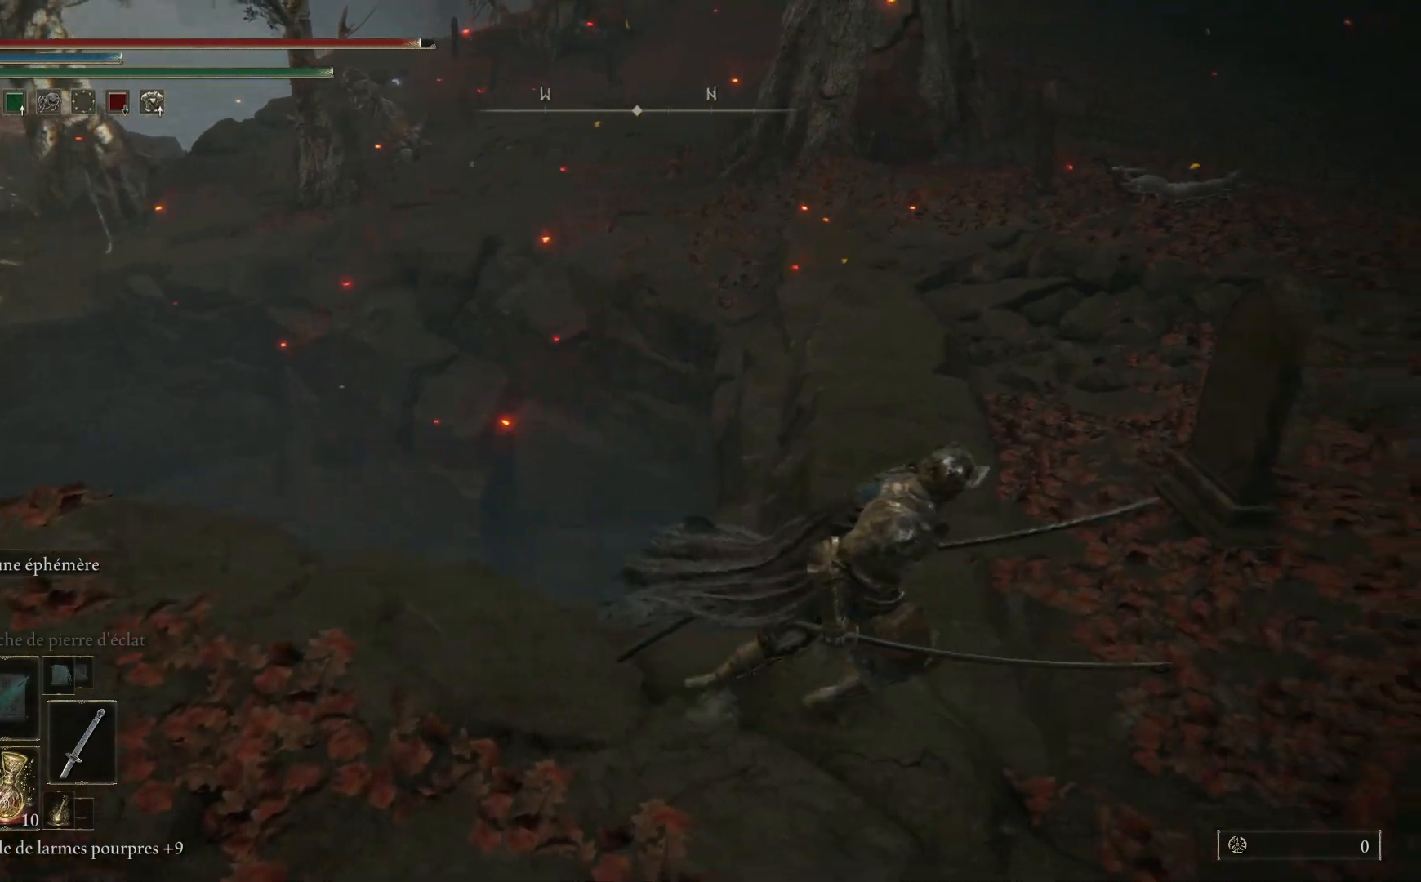
{"buttons": ["B"], "left_stick": "up", "right_stick": "center", "events": [[150, "left_stick", "up"]]}
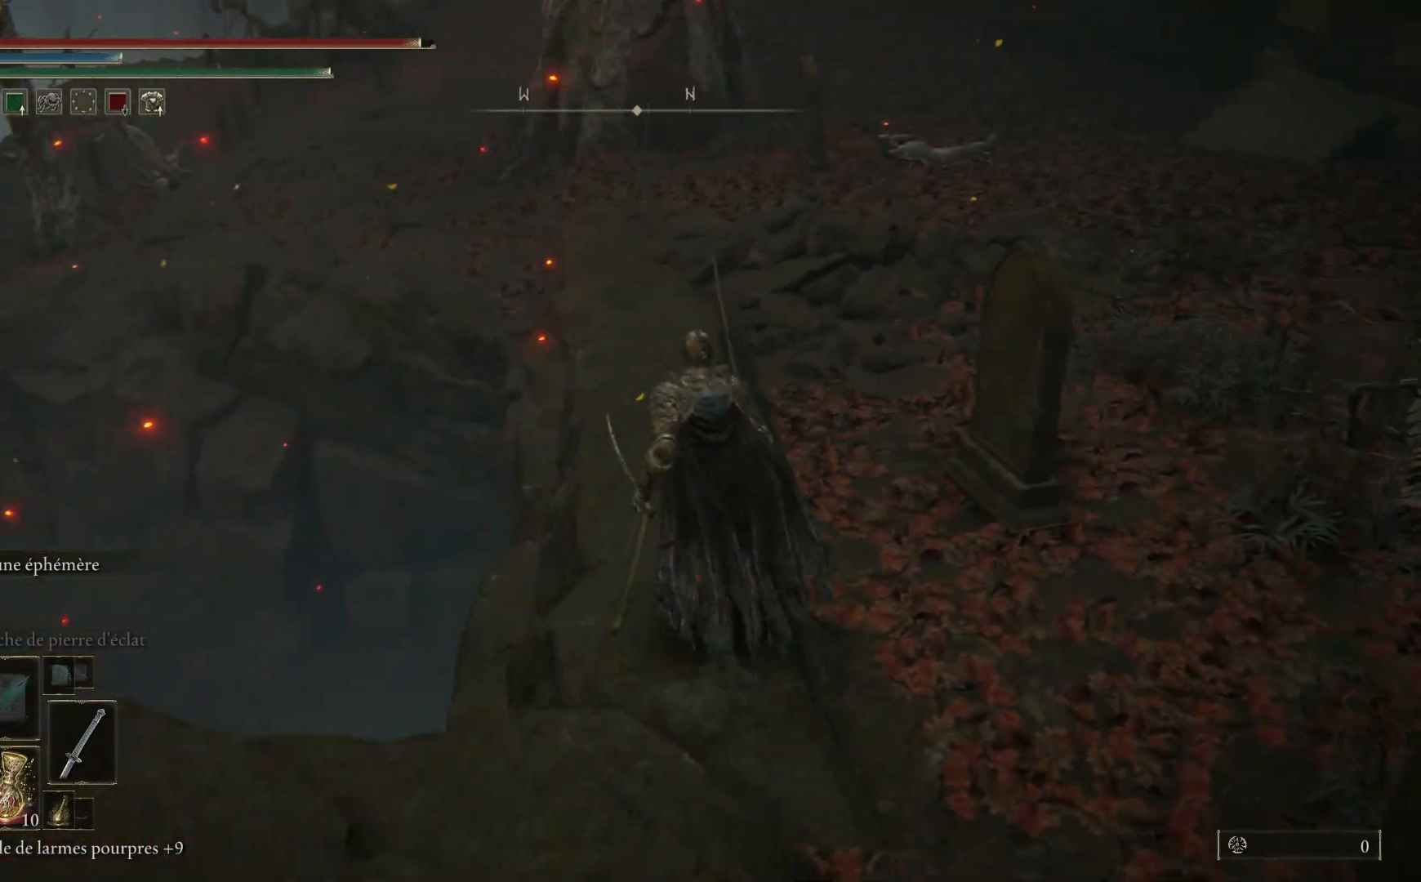
{"buttons": ["B"], "left_stick": "up", "right_stick": "center", "events": []}